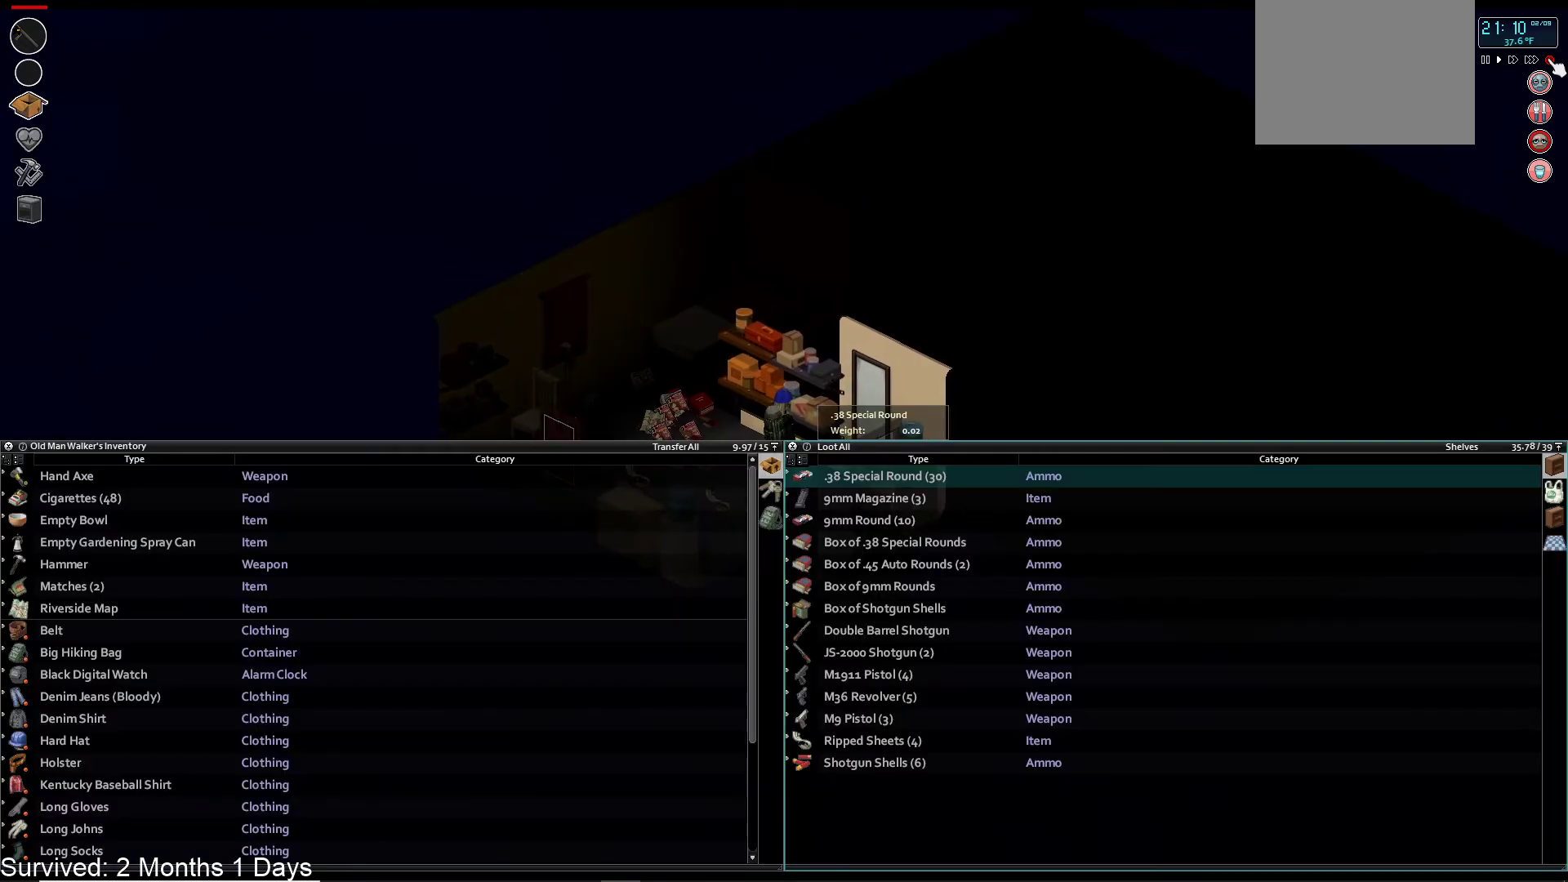
Gameplay with a controller (PlayStation layout); each line is a JSON object with the inputs held at the frame after it. "events" lists button and stick changes between this image and that frame as [ms after this image, input, new state], when the widget could be followed in between.
{"buttons": [], "left_stick": "center", "right_stick": "center", "events": [[317, "R1", "down"], [400, "R1", "up"]]}
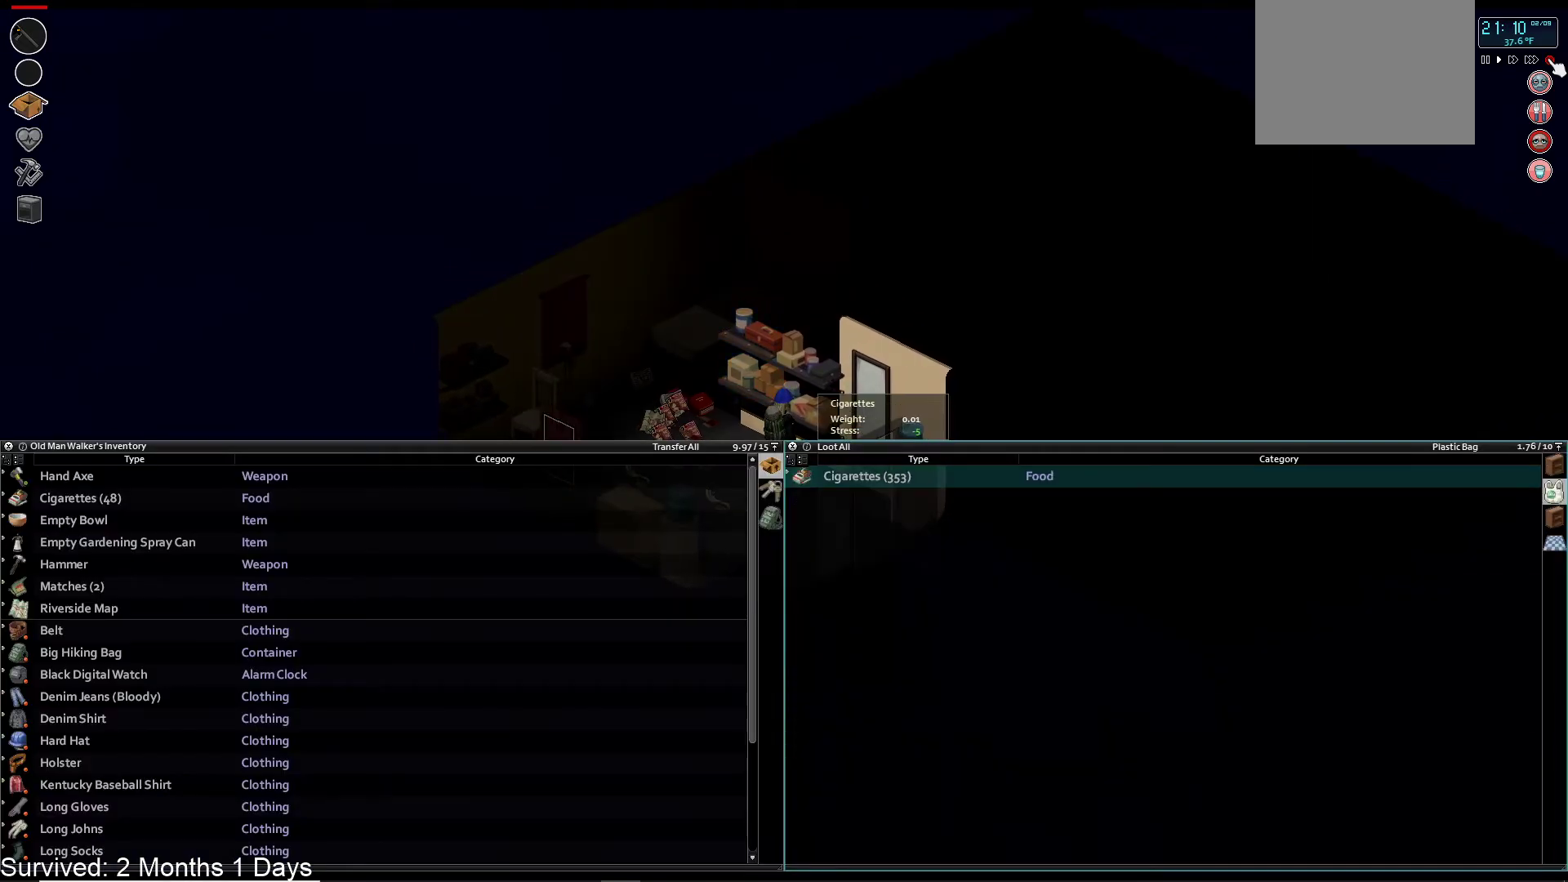
{"buttons": [], "left_stick": "center", "right_stick": "center", "events": [[33, "R1", "down"], [133, "R1", "up"], [233, "R1", "down"], [350, "R1", "up"]]}
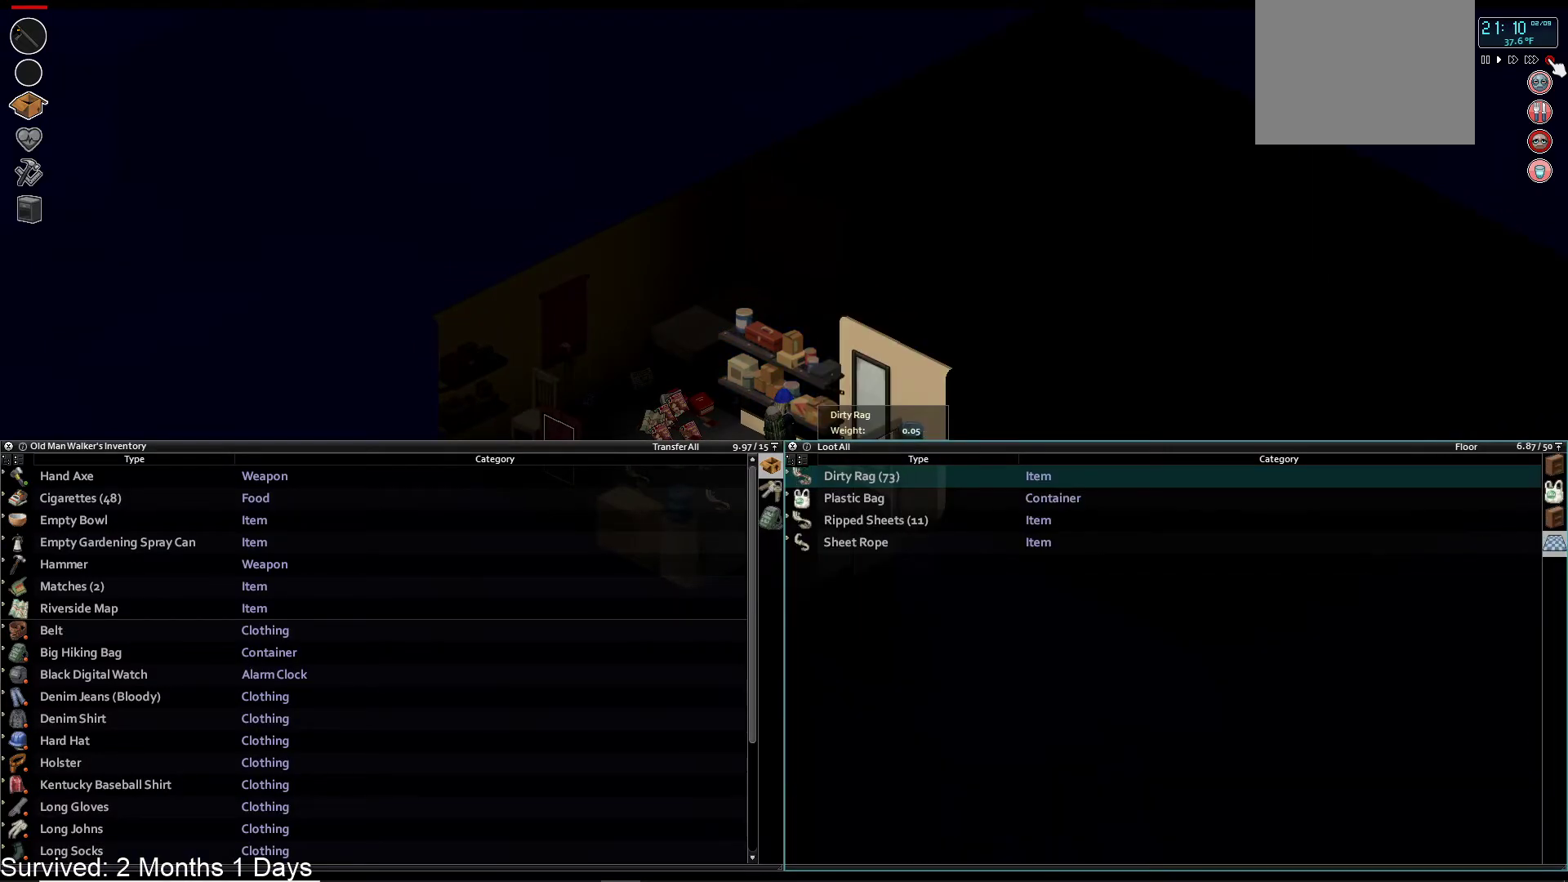
{"buttons": [], "left_stick": "center", "right_stick": "center", "events": [[300, "DPAD_DOWN", "down"], [383, "DPAD_DOWN", "up"]]}
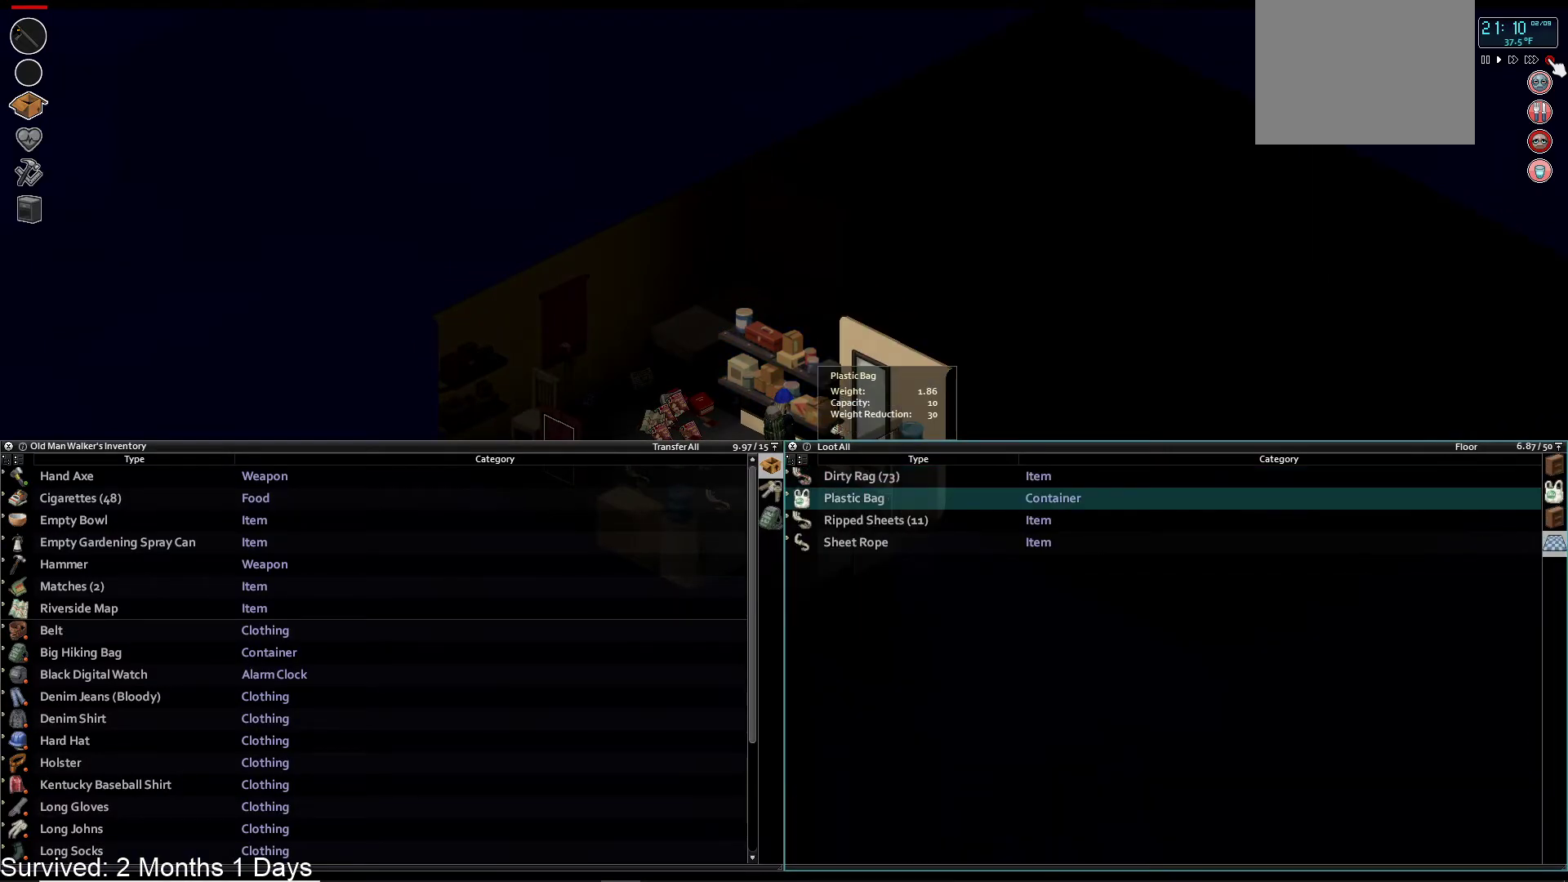
{"buttons": [], "left_stick": "center", "right_stick": "center", "events": [[367, "DPAD_UP", "down"], [483, "DPAD_UP", "up"]]}
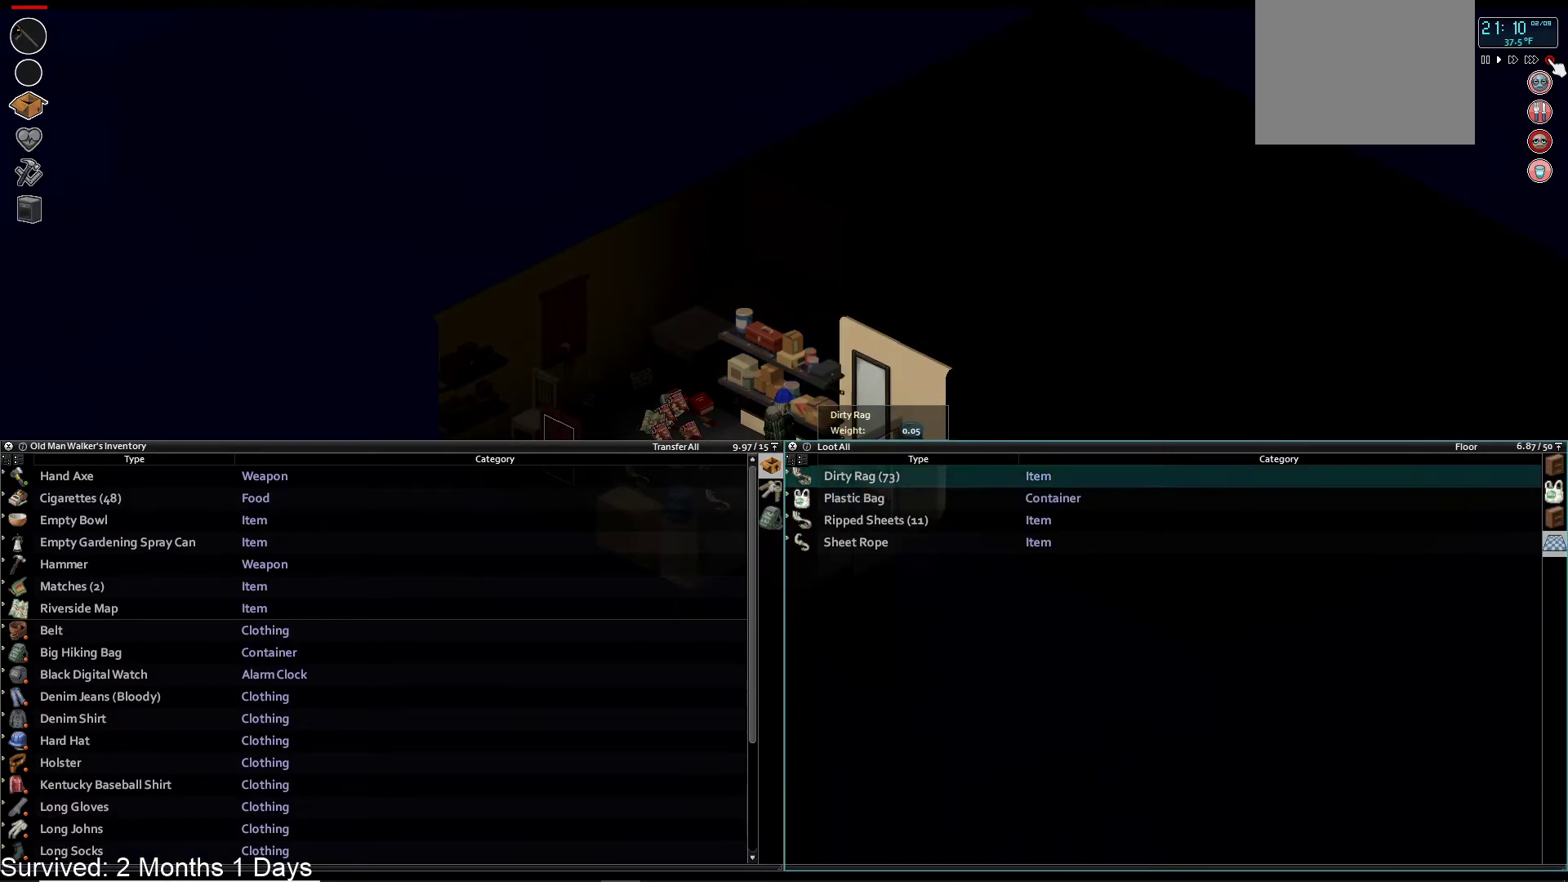
{"buttons": ["DPAD_DOWN"], "left_stick": "center", "right_stick": "center", "events": [[317, "DPAD_DOWN", "down"], [417, "DPAD_DOWN", "up"], [500, "DPAD_DOWN", "down"]]}
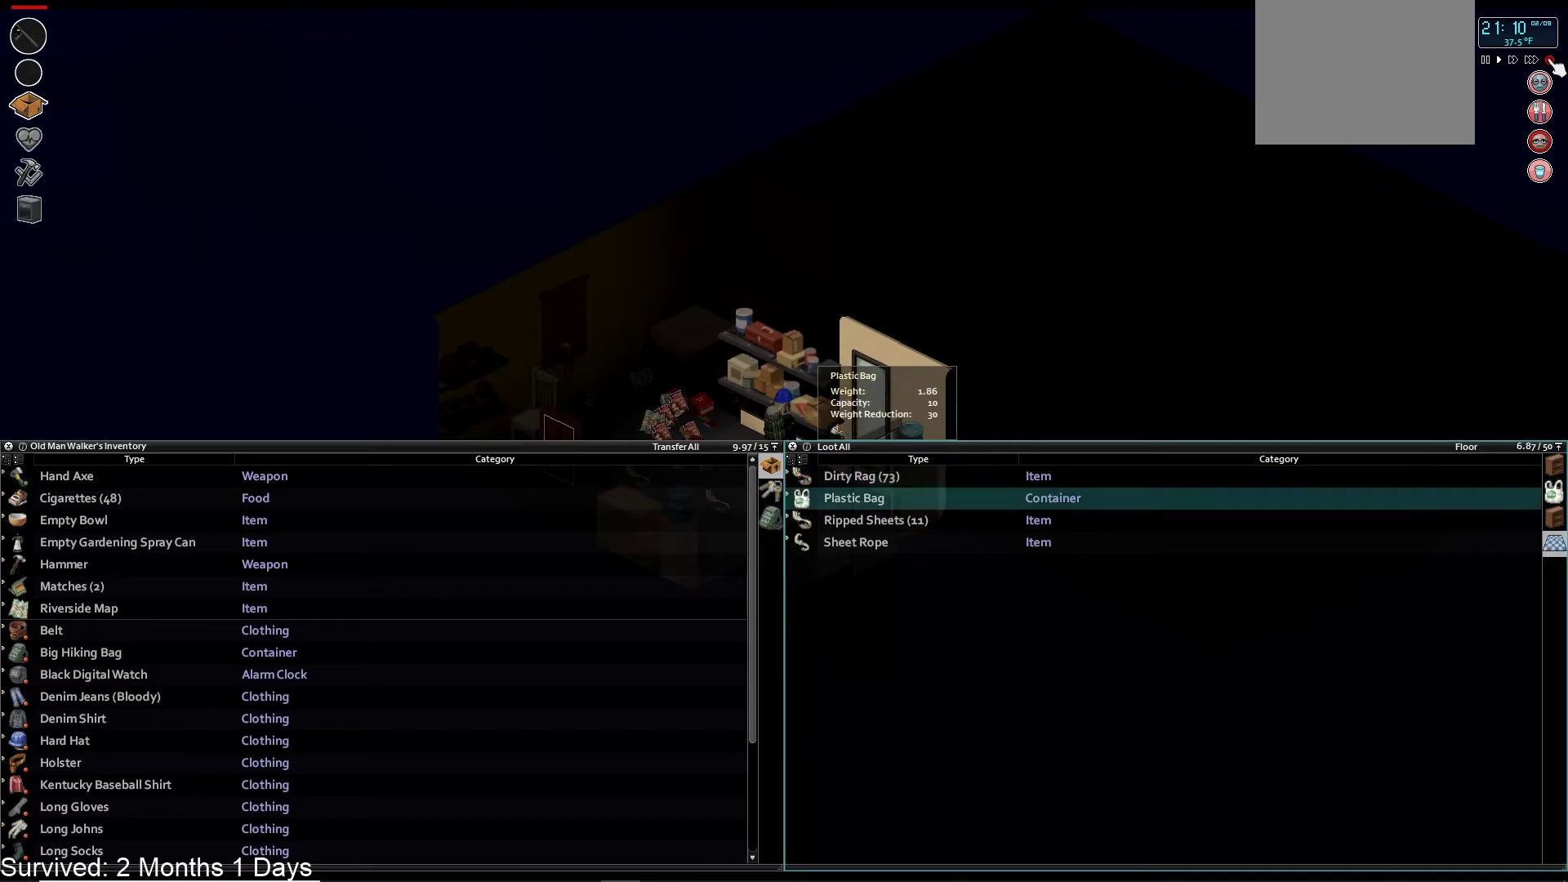
{"buttons": [], "left_stick": "center", "right_stick": "center", "events": [[100, "DPAD_DOWN", "up"], [283, "CROSS", "down"], [400, "CROSS", "up"]]}
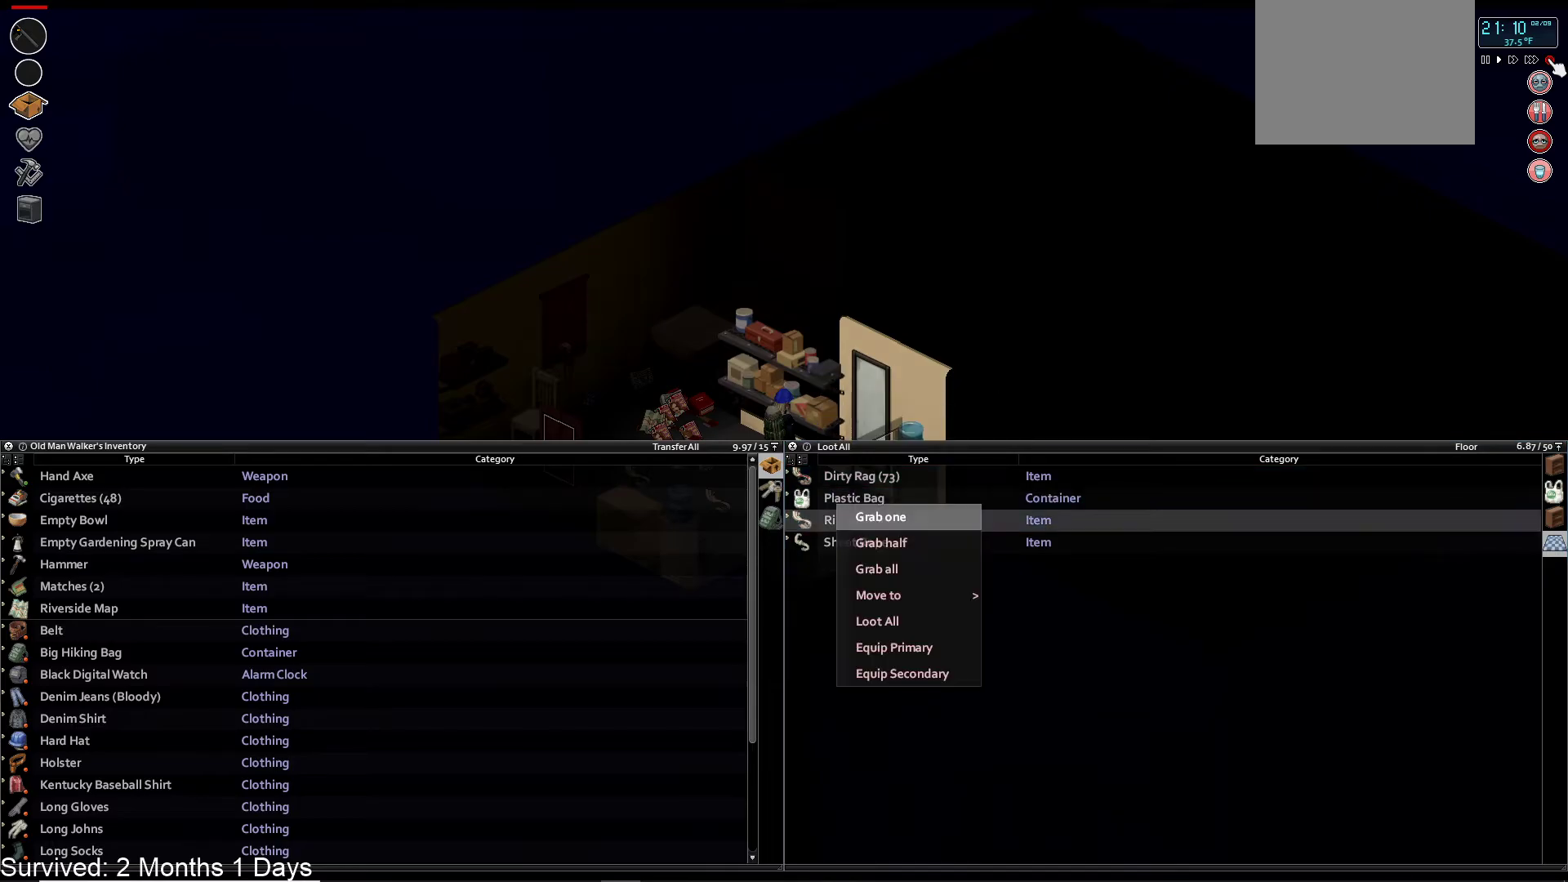
{"buttons": [], "left_stick": "center", "right_stick": "center", "events": [[317, "DPAD_DOWN", "down"], [417, "DPAD_DOWN", "up"]]}
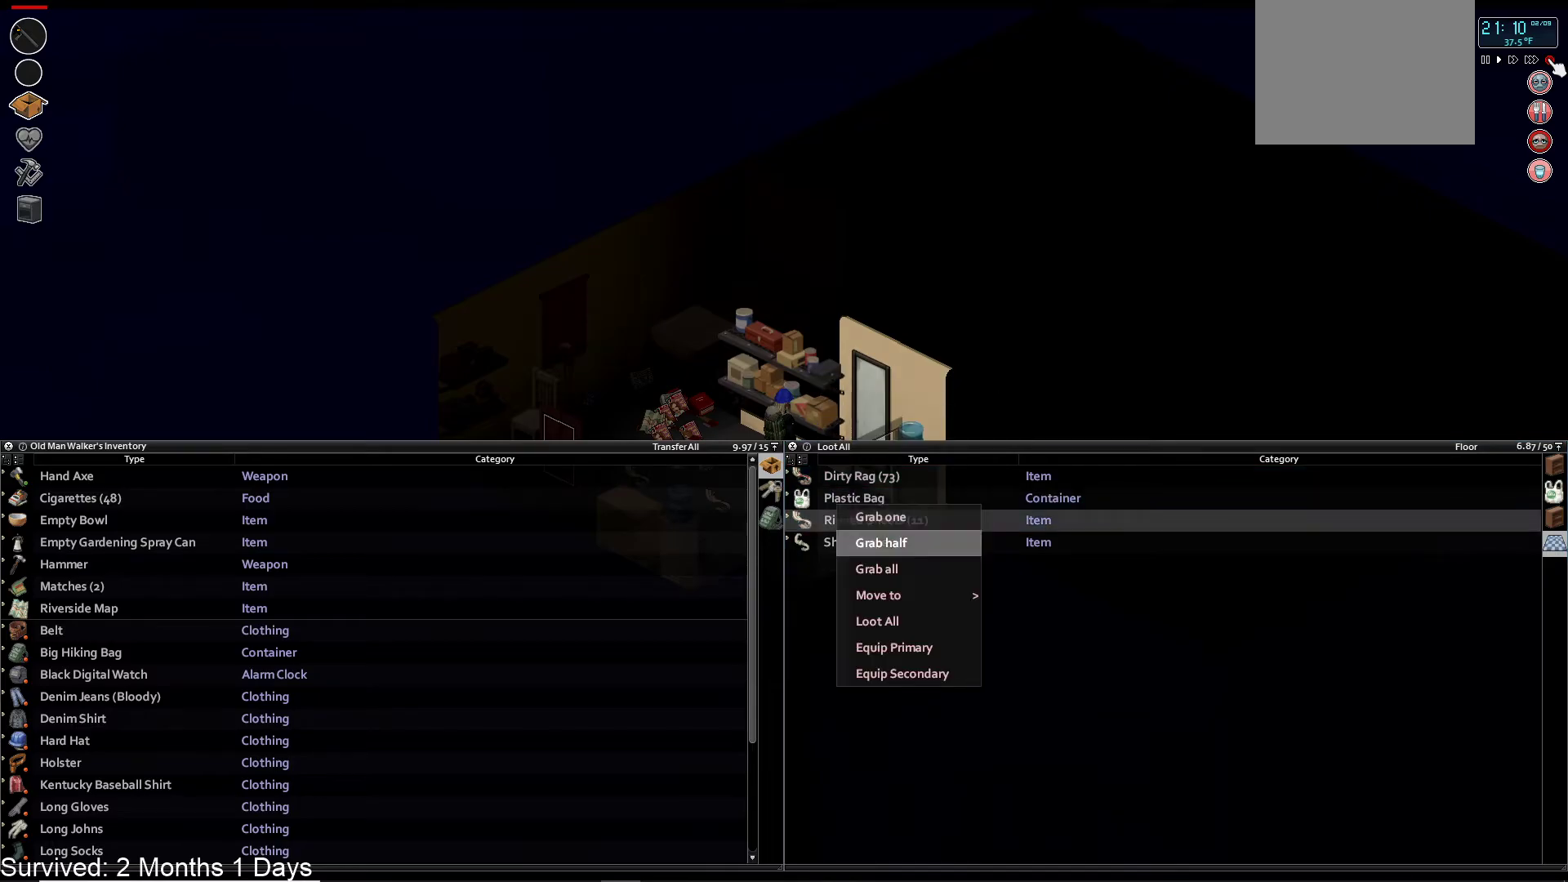
{"buttons": [], "left_stick": "center", "right_stick": "center", "events": [[17, "DPAD_DOWN", "down"], [117, "DPAD_DOWN", "up"], [217, "CROSS", "down"], [333, "CROSS", "up"]]}
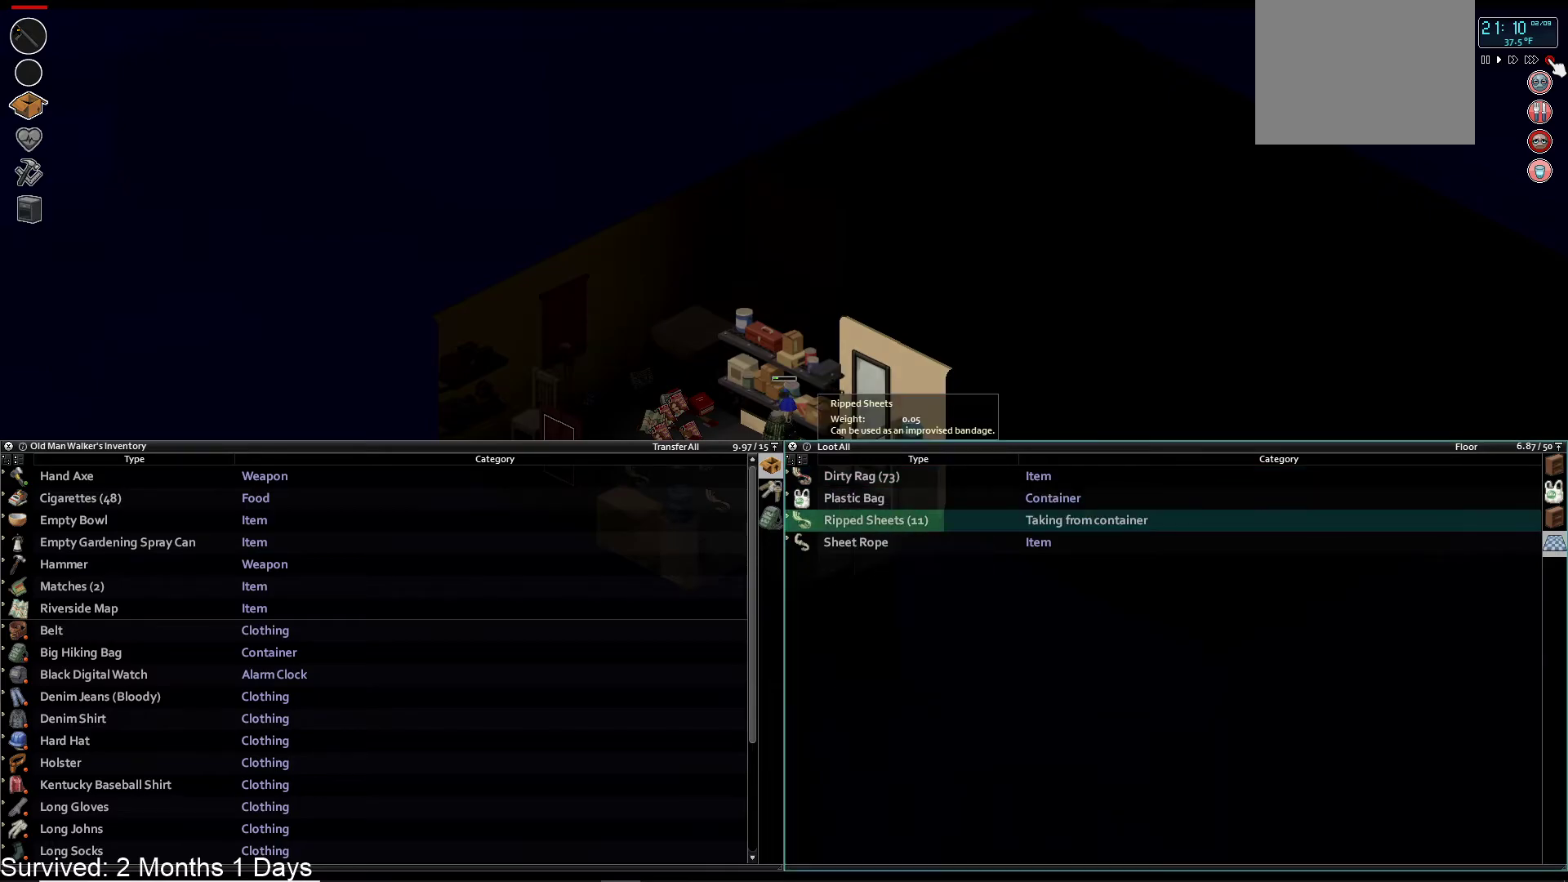
{"buttons": [], "left_stick": "center", "right_stick": "center", "events": [[117, "DPAD_DOWN", "down"], [233, "CROSS", "down"], [233, "DPAD_DOWN", "up"], [350, "CROSS", "up"]]}
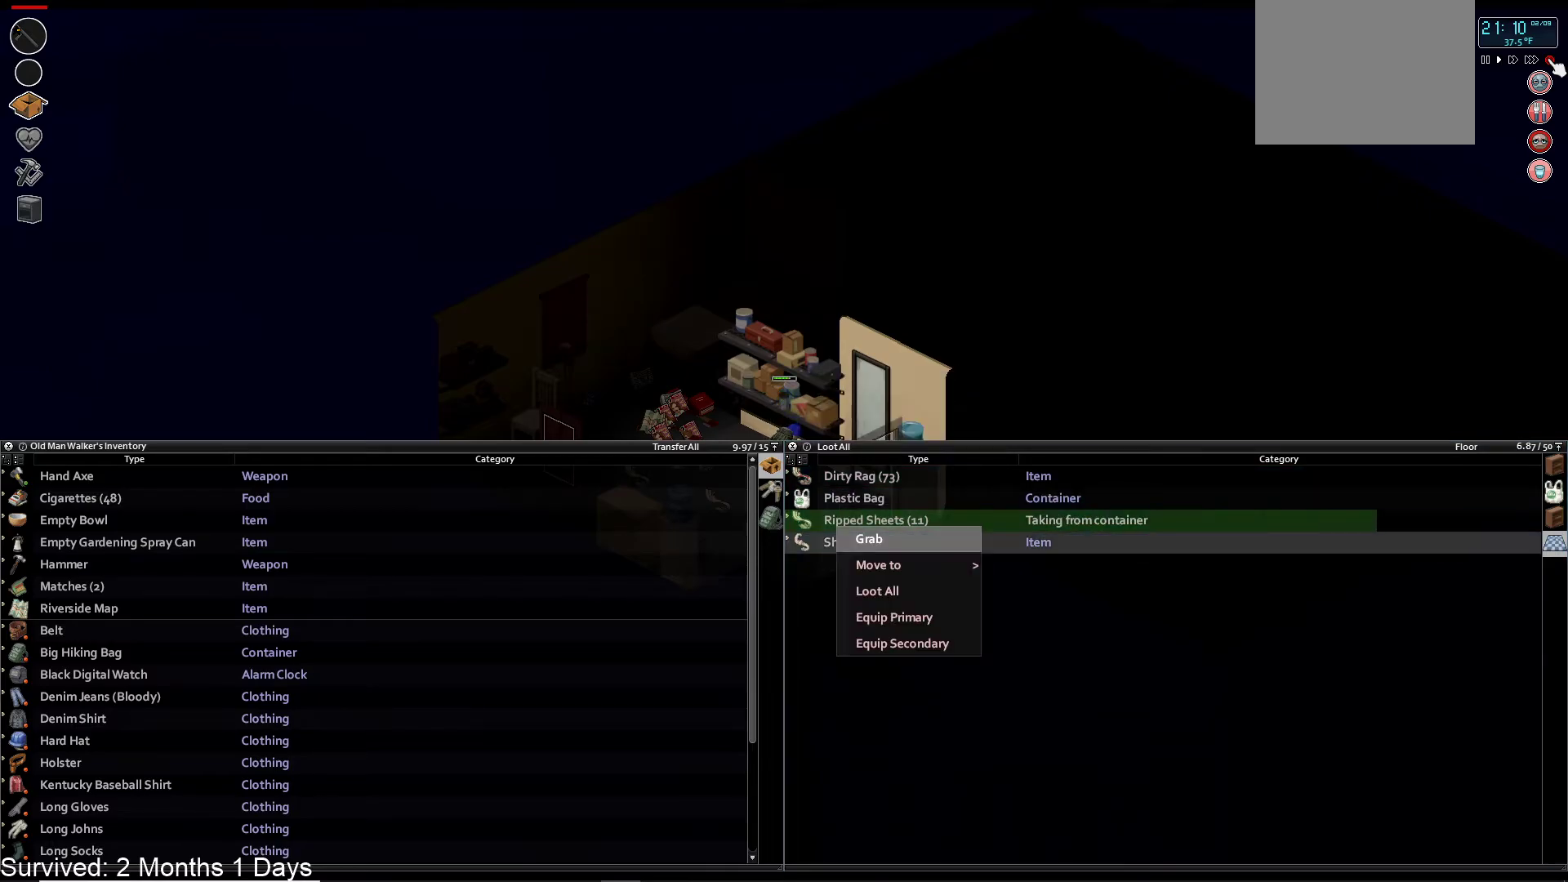
{"buttons": [], "left_stick": "center", "right_stick": "center", "events": [[233, "CROSS", "down"], [367, "CROSS", "up"]]}
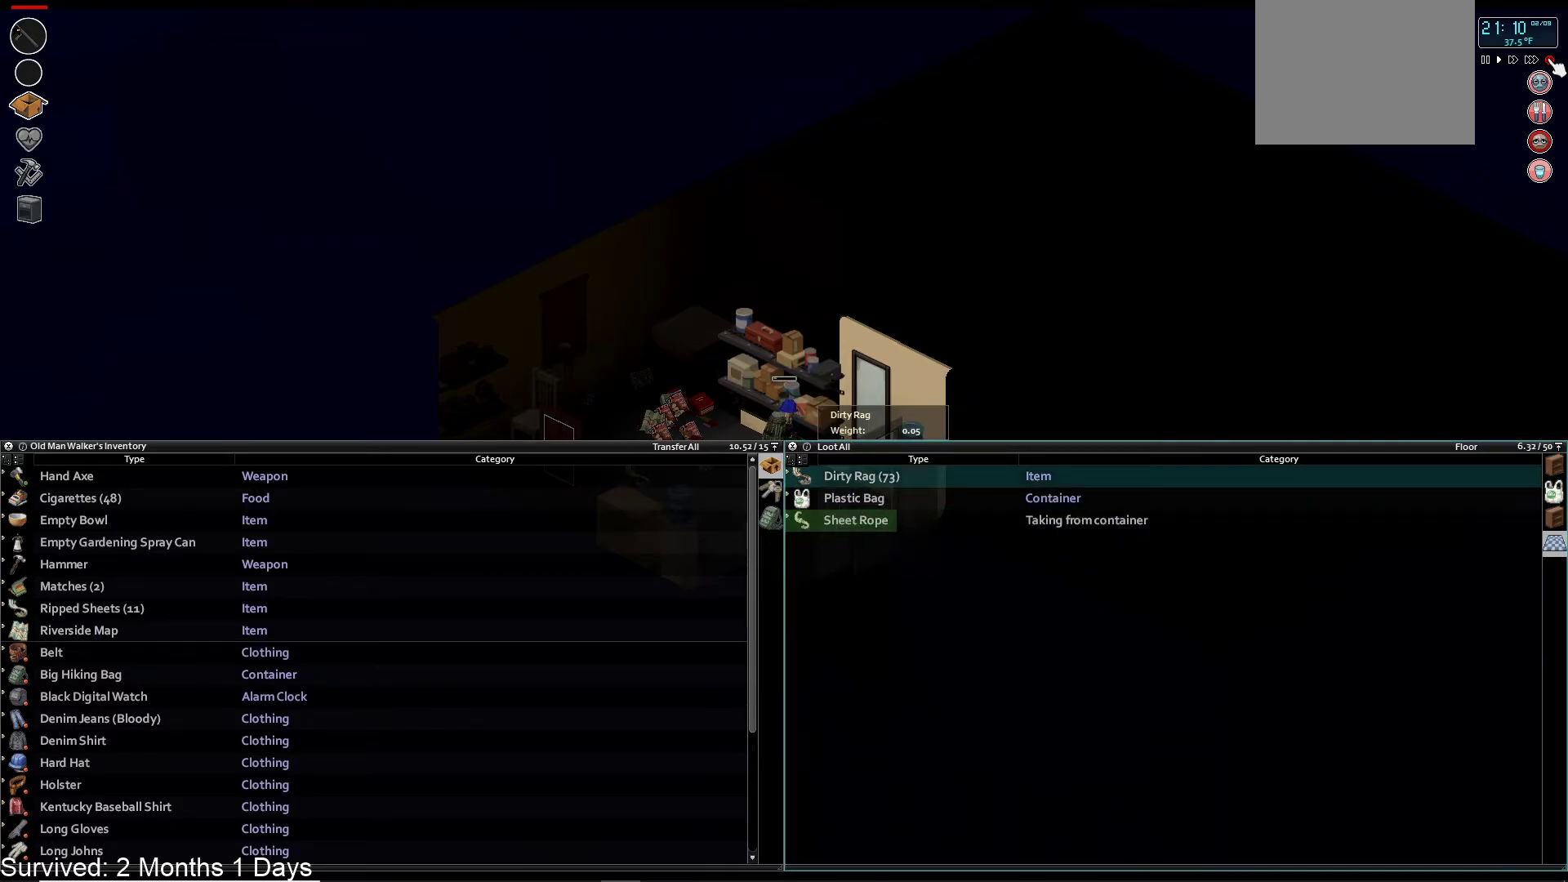
{"buttons": [], "left_stick": "center", "right_stick": "center", "events": []}
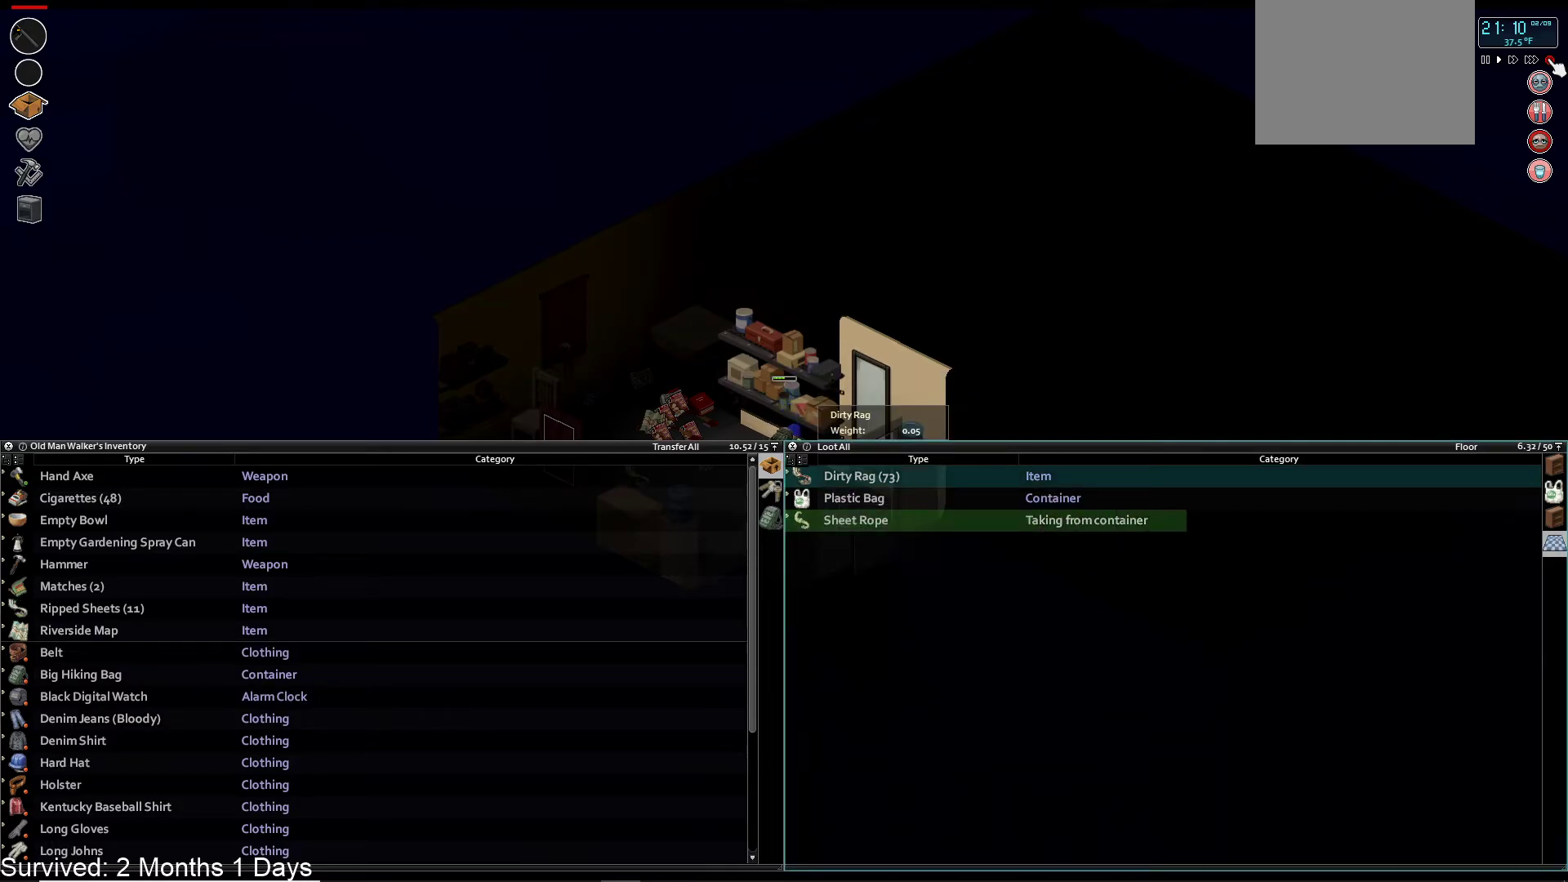
{"buttons": [], "left_stick": "center", "right_stick": "center", "events": []}
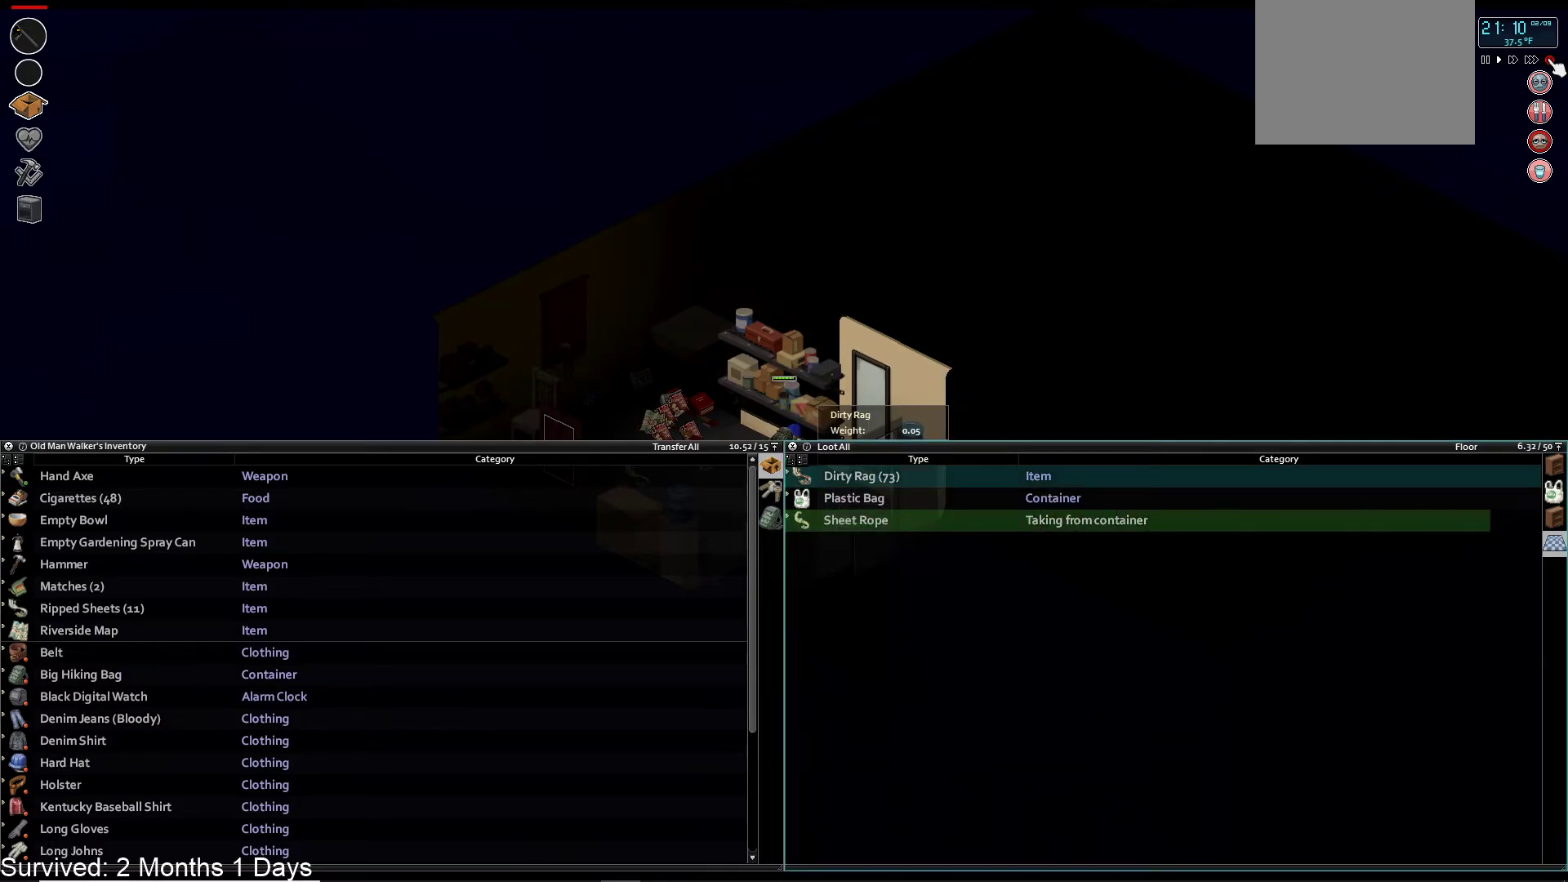
{"buttons": [], "left_stick": "center", "right_stick": "center", "events": [[400, "DPAD_UP", "down"], [500, "DPAD_UP", "up"]]}
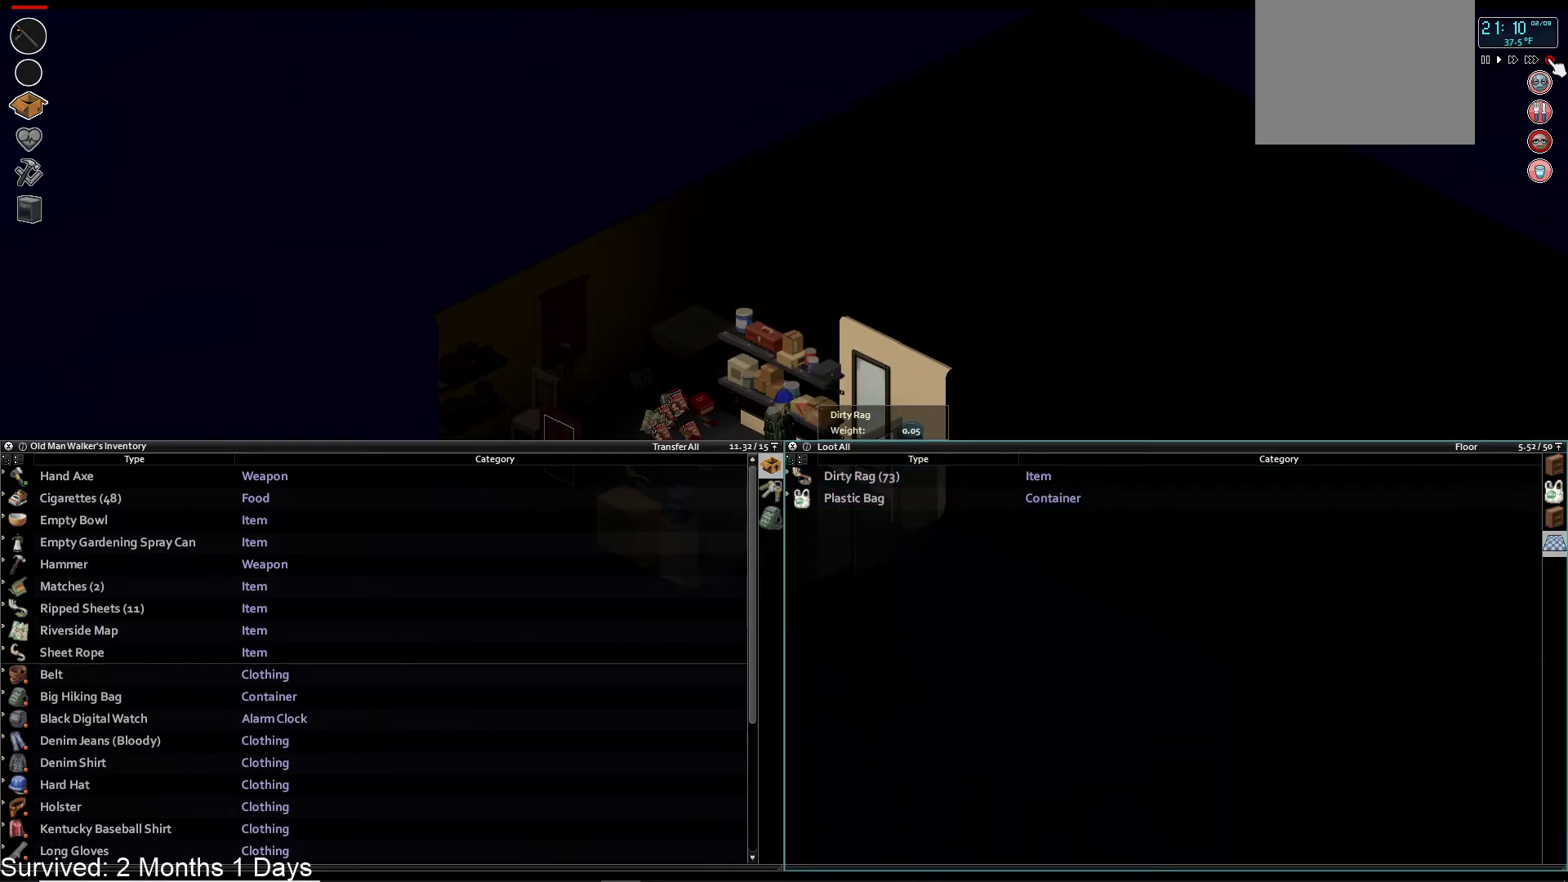
{"buttons": [], "left_stick": "center", "right_stick": "center", "events": [[383, "DPAD_DOWN", "down"], [483, "DPAD_DOWN", "up"]]}
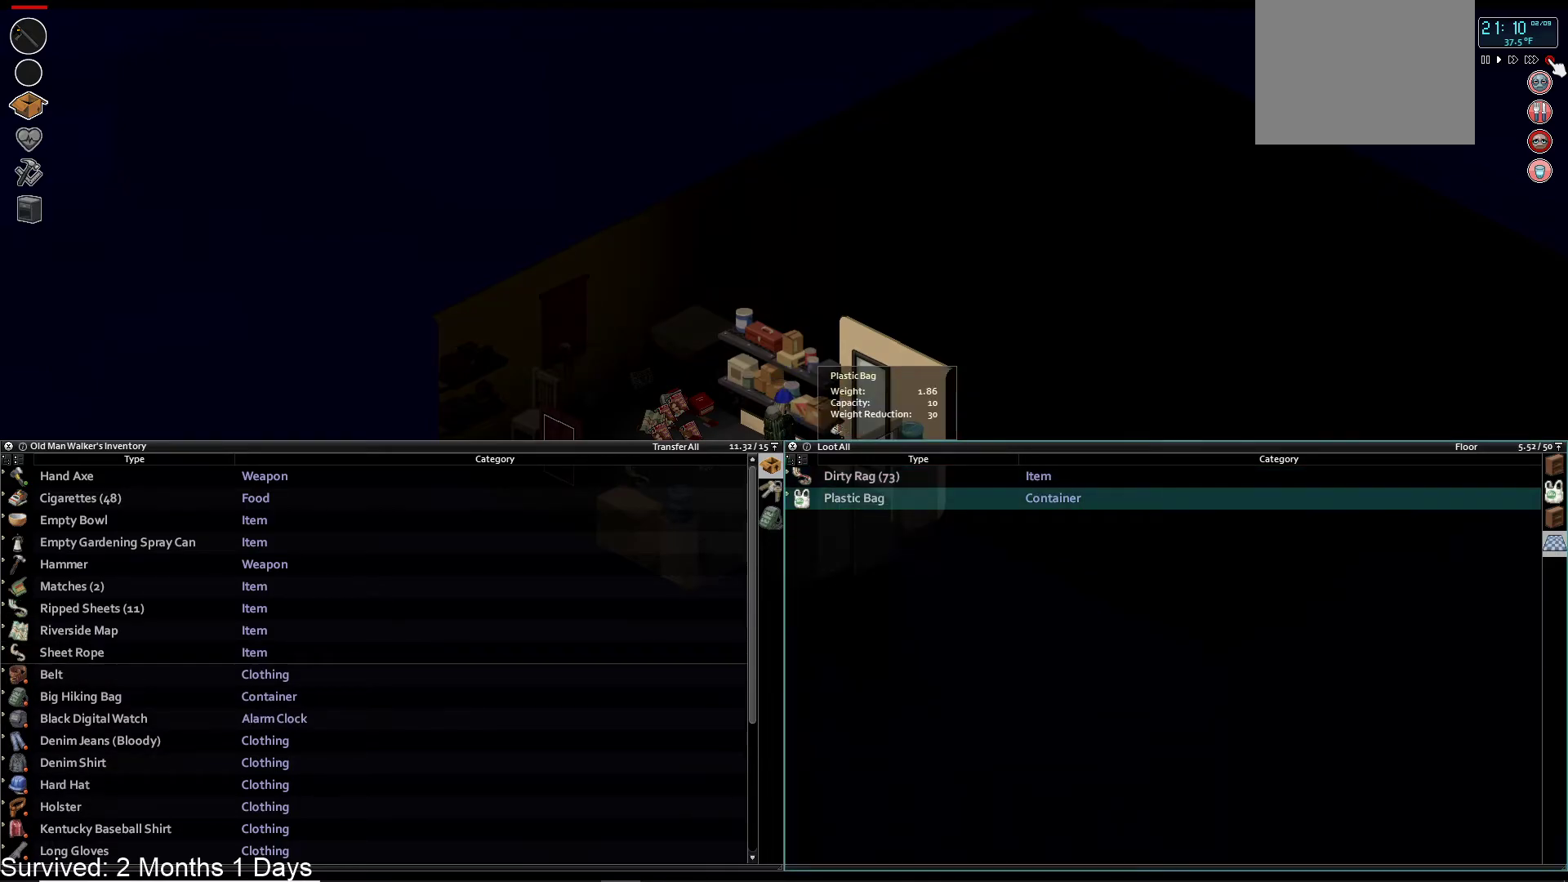
{"buttons": [], "left_stick": "center", "right_stick": "center", "events": [[50, "CROSS", "down"], [183, "CROSS", "up"], [383, "DPAD_DOWN", "down"], [483, "DPAD_DOWN", "up"]]}
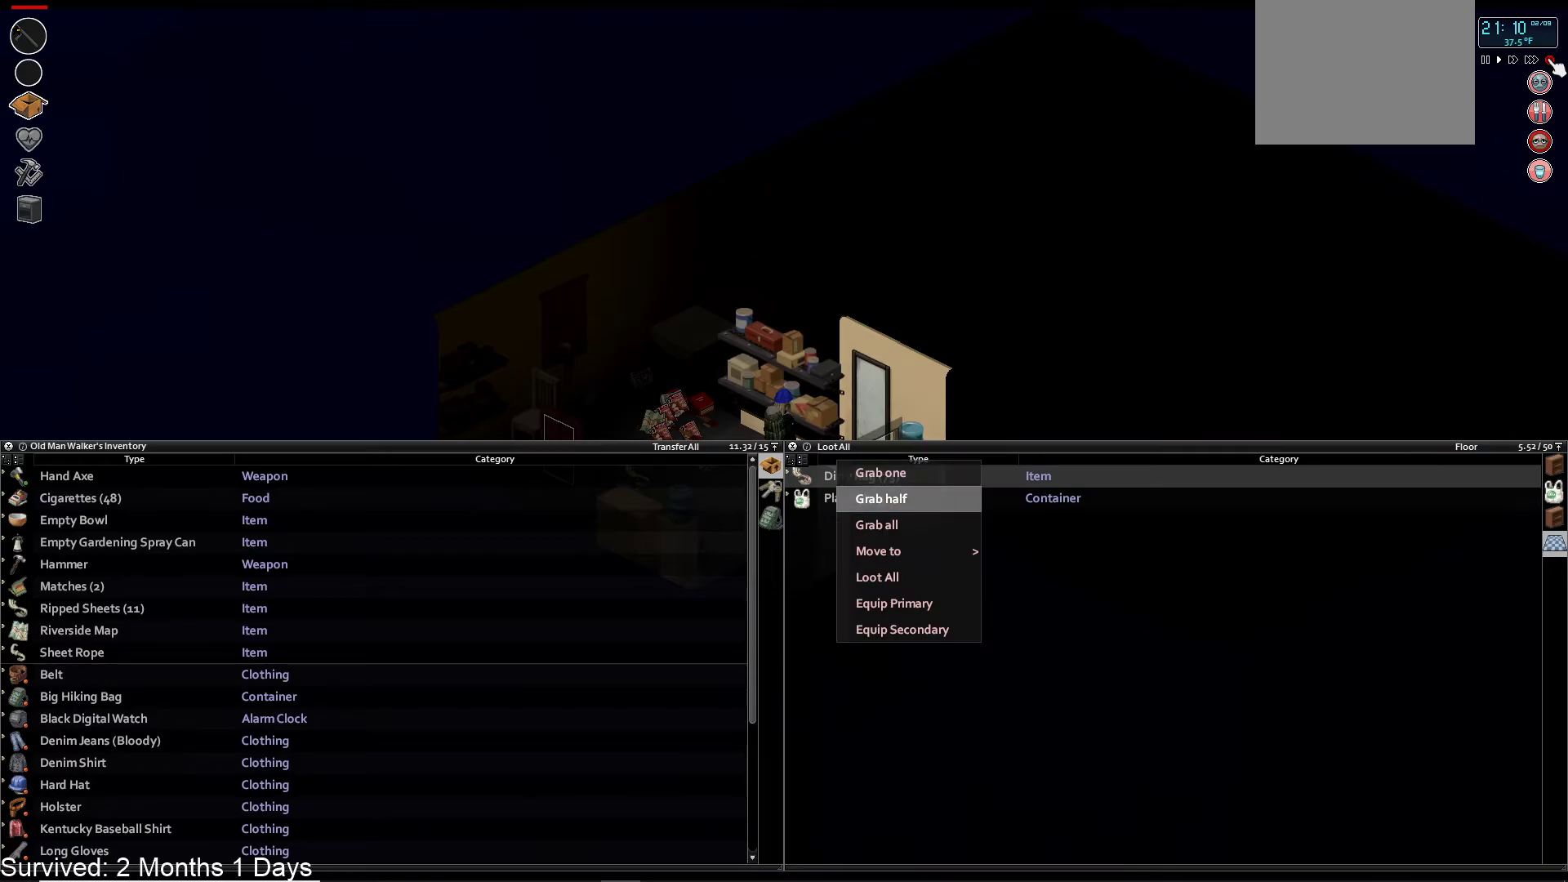
{"buttons": ["CROSS"], "left_stick": "center", "right_stick": "center", "events": [[83, "DPAD_DOWN", "down"], [183, "DPAD_DOWN", "up"], [400, "CROSS", "down"]]}
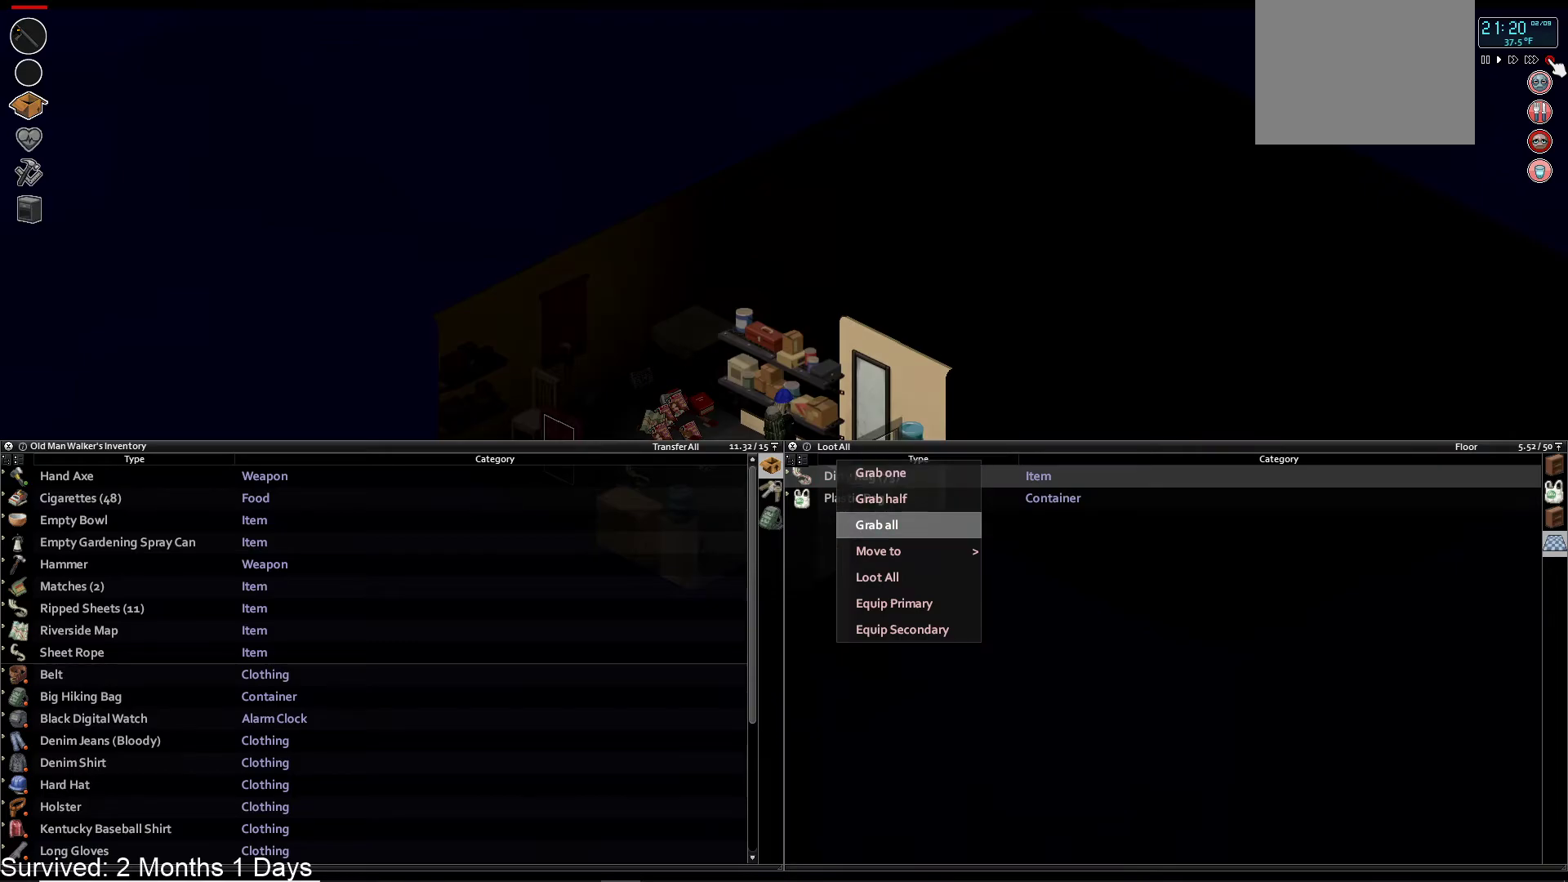
{"buttons": [], "left_stick": "center", "right_stick": "center", "events": [[33, "CROSS", "up"]]}
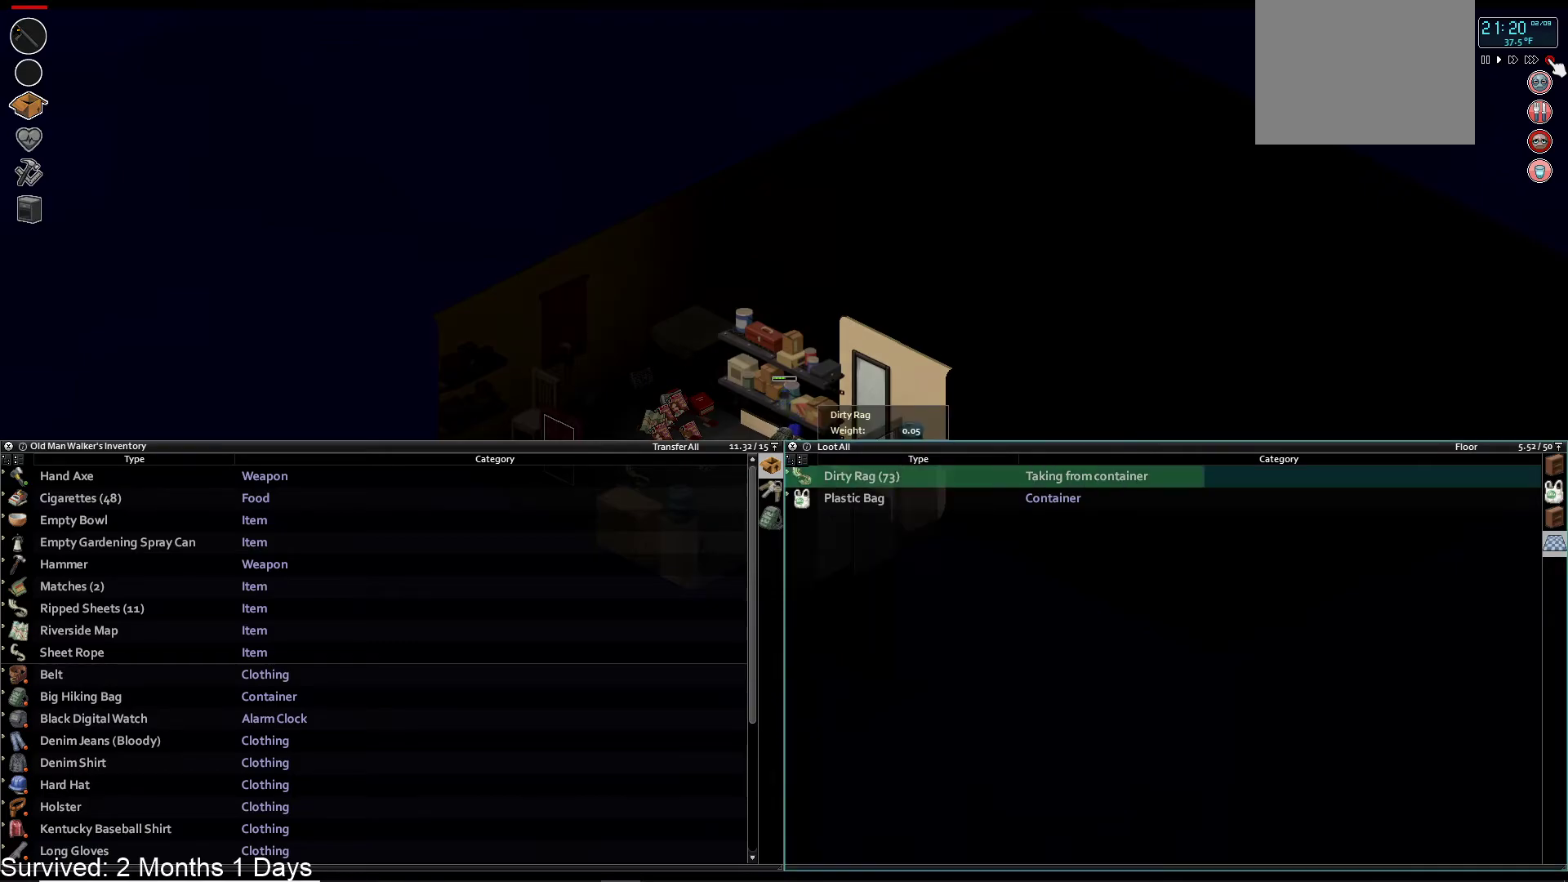
{"buttons": [], "left_stick": "center", "right_stick": "center", "events": []}
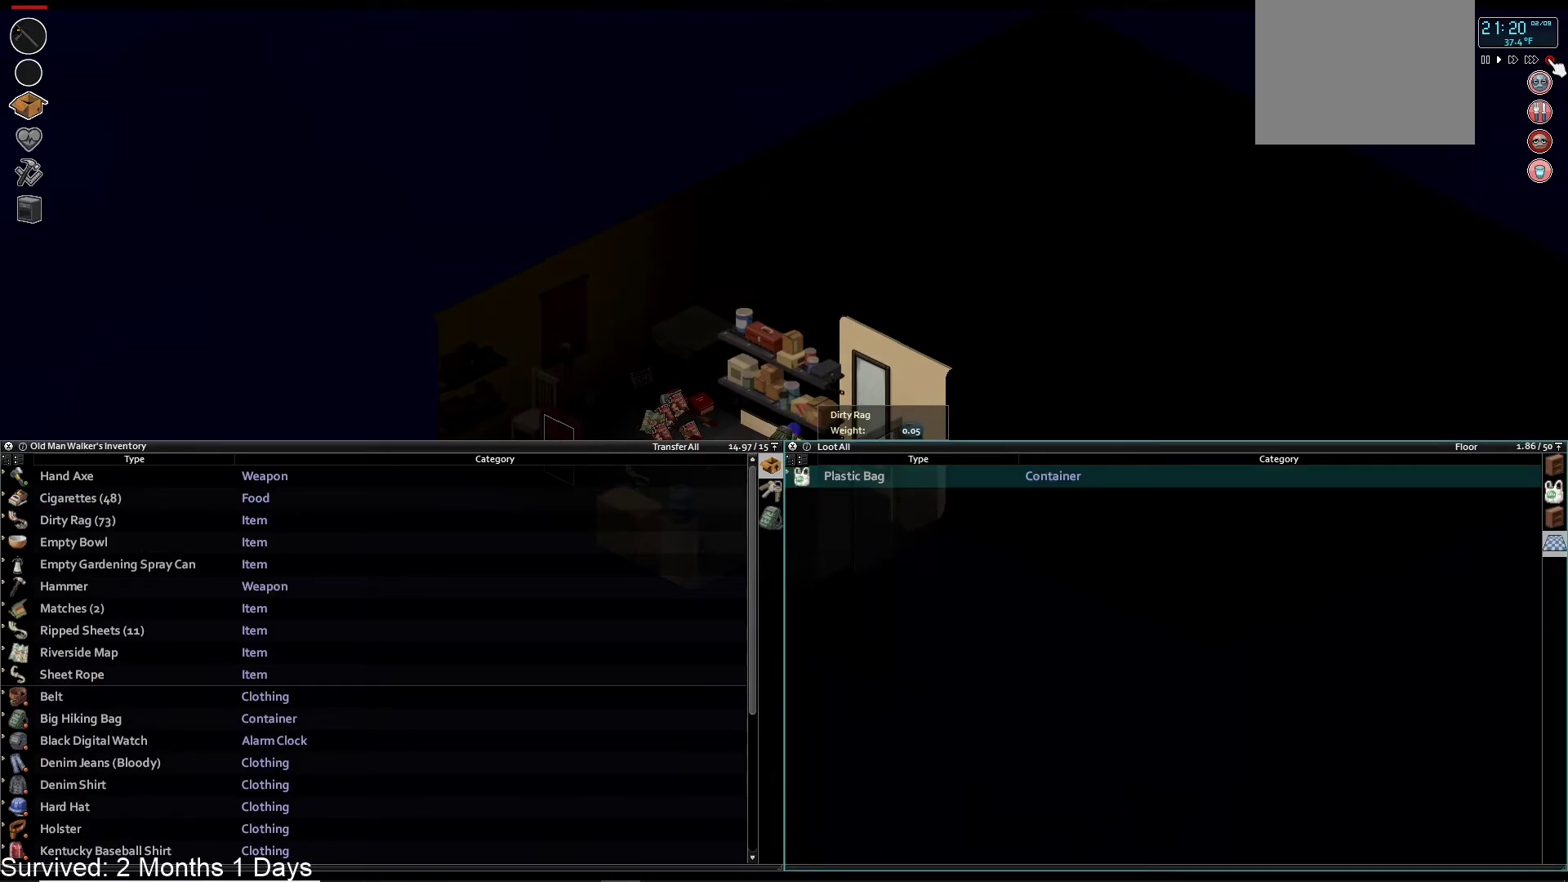
{"buttons": [], "left_stick": "center", "right_stick": "center", "events": []}
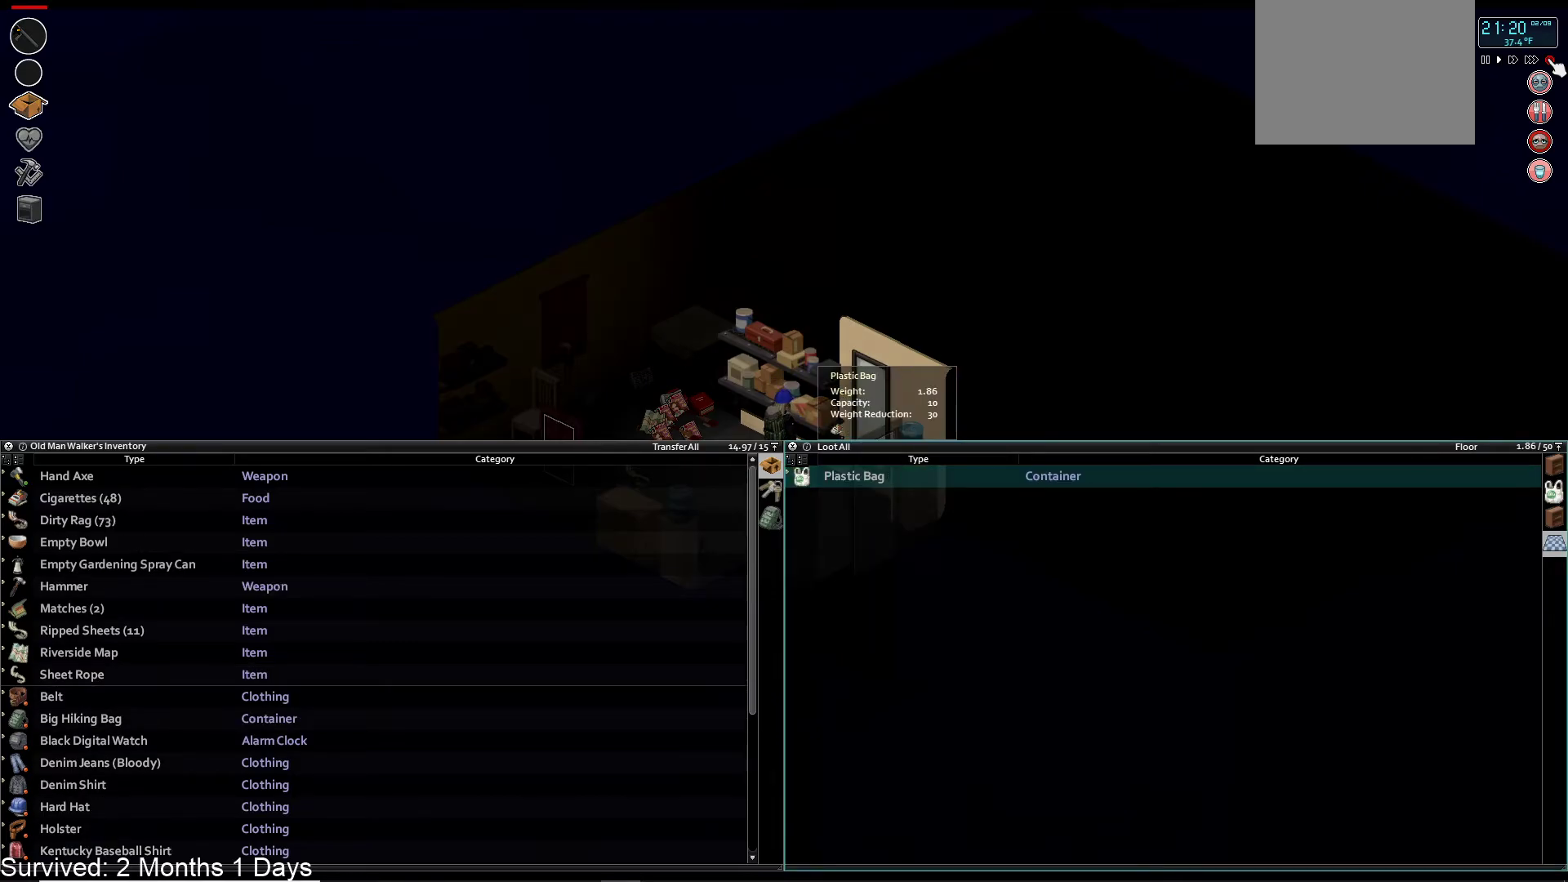
{"buttons": [], "left_stick": "down-right", "right_stick": "center", "events": [[200, "TRIANGLE", "down"], [333, "TRIANGLE", "up"], [500, "left_stick", "down-right"]]}
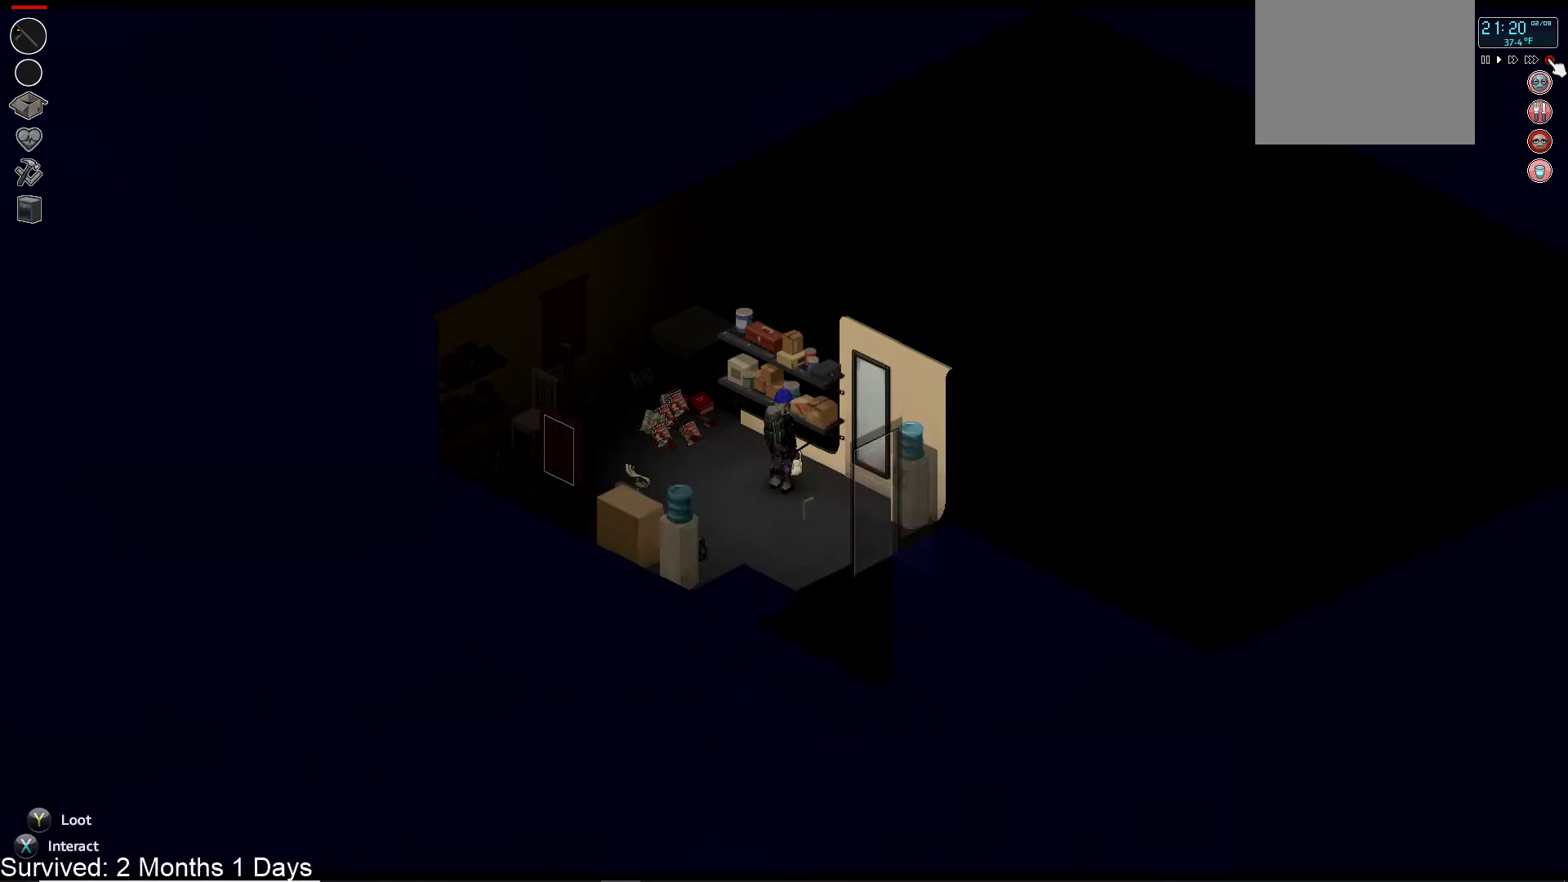
{"buttons": [], "left_stick": "down-right", "right_stick": "center", "events": []}
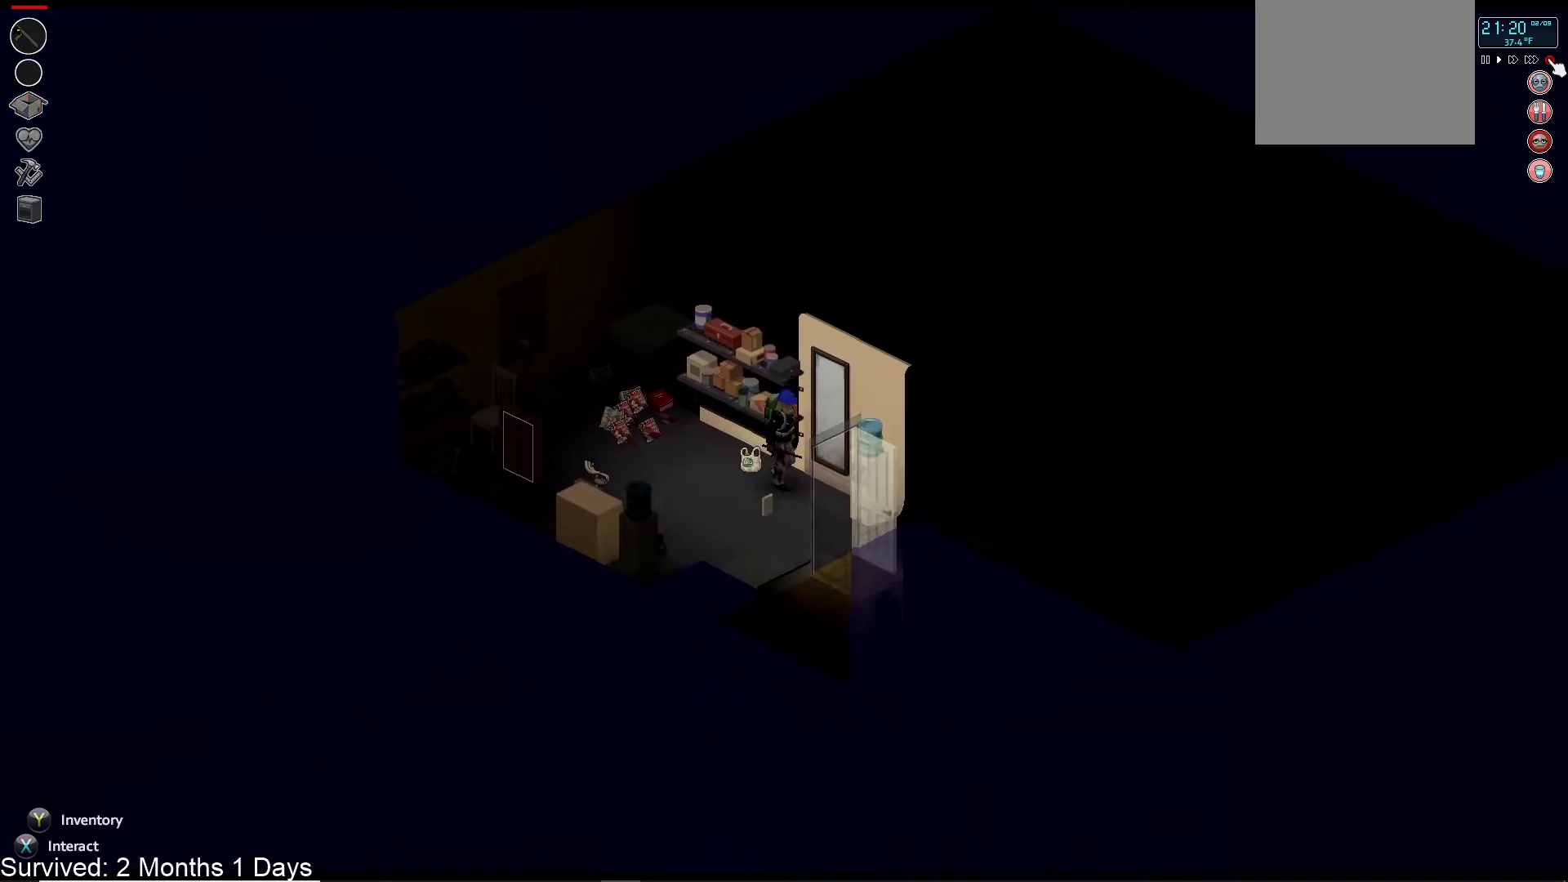
{"buttons": ["SQUARE"], "left_stick": "down-right", "right_stick": "center", "events": [[383, "SQUARE", "down"]]}
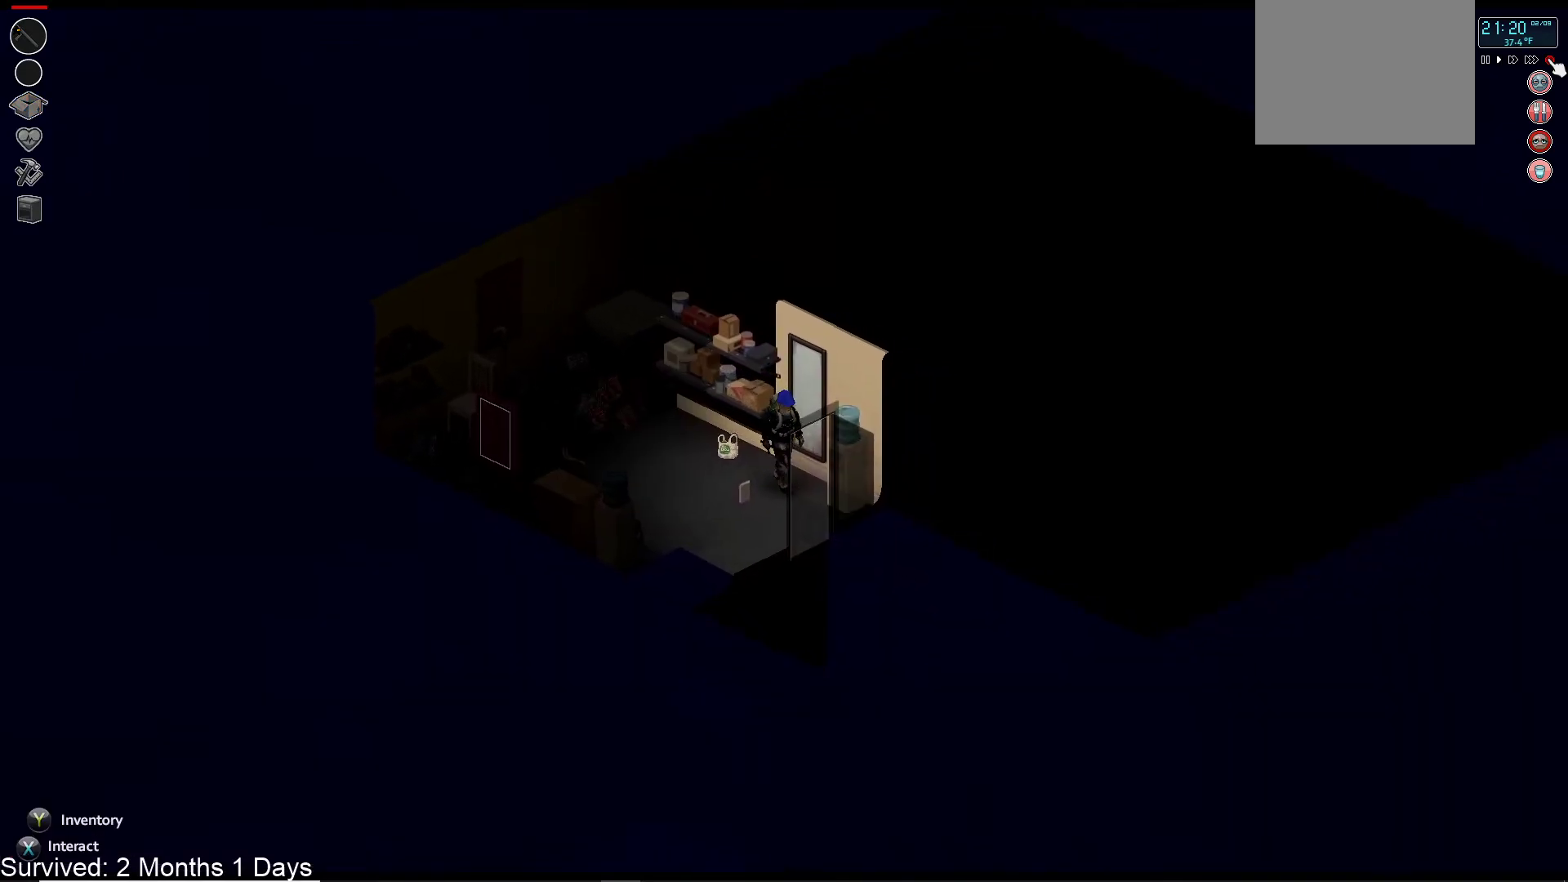
{"buttons": ["DPAD_DOWN"], "left_stick": "center", "right_stick": "center", "events": [[33, "SQUARE", "up"], [183, "left_stick", "center"], [500, "DPAD_DOWN", "down"]]}
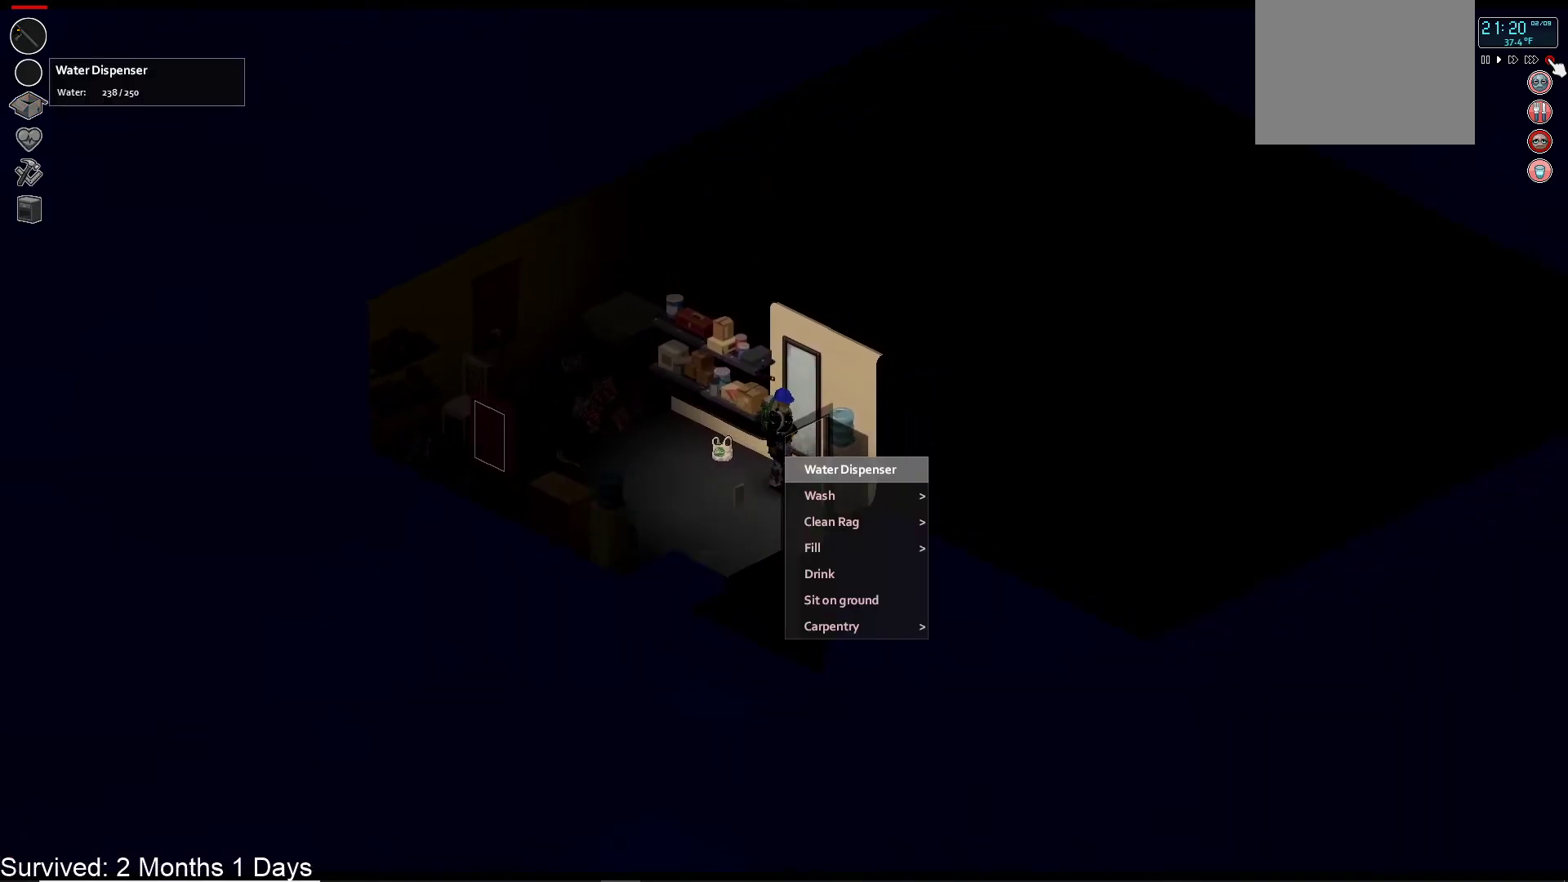
{"buttons": ["DPAD_DOWN"], "left_stick": "center", "right_stick": "center", "events": [[100, "DPAD_DOWN", "up"], [433, "DPAD_DOWN", "down"]]}
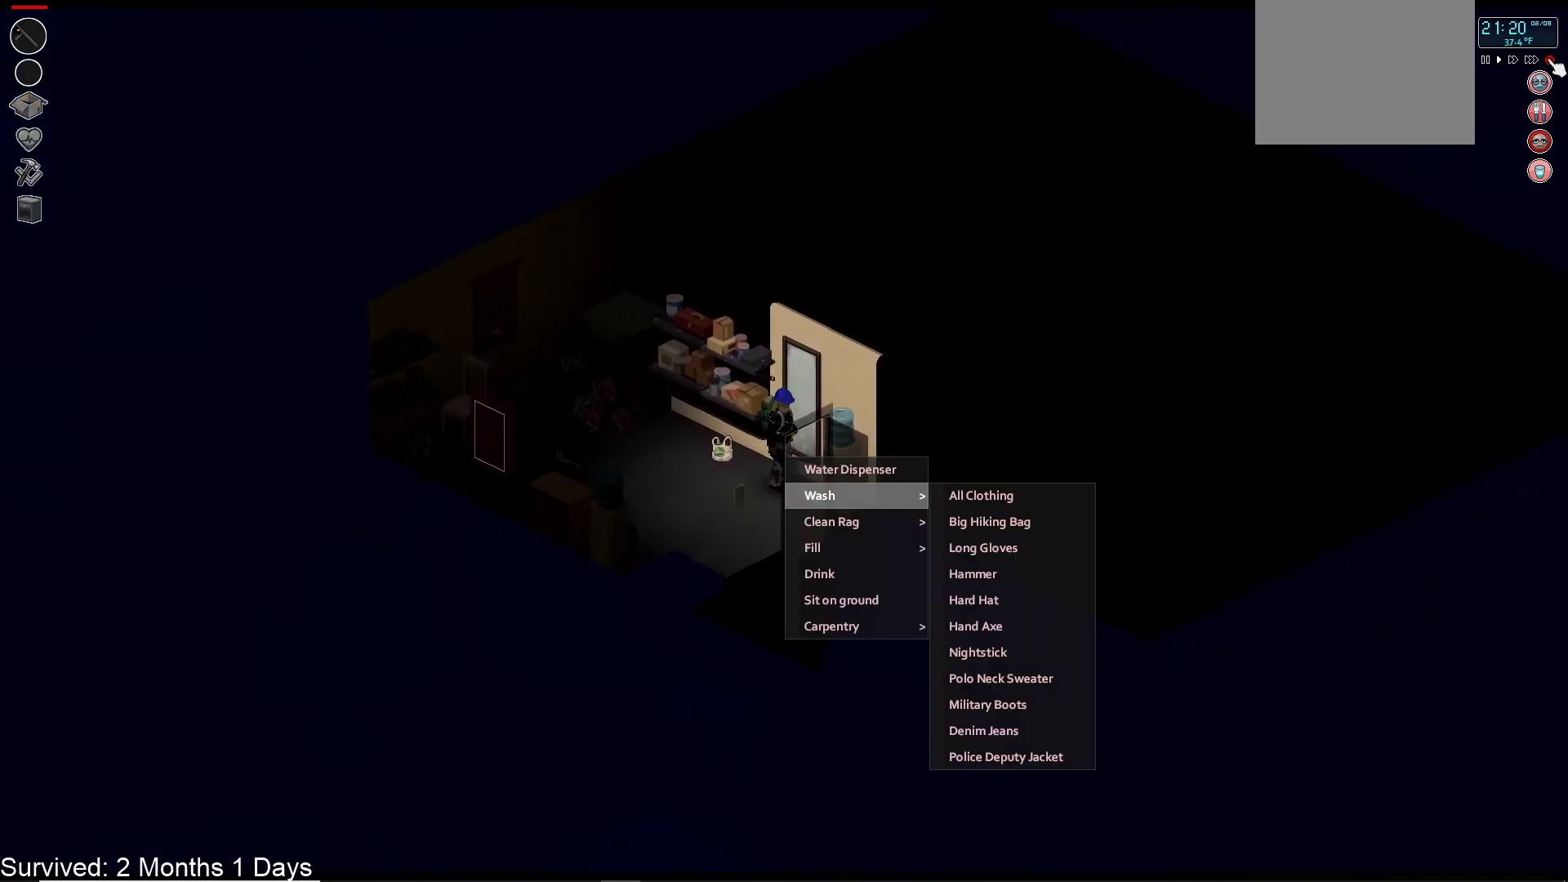
{"buttons": [], "left_stick": "center", "right_stick": "center", "events": [[67, "DPAD_DOWN", "up"]]}
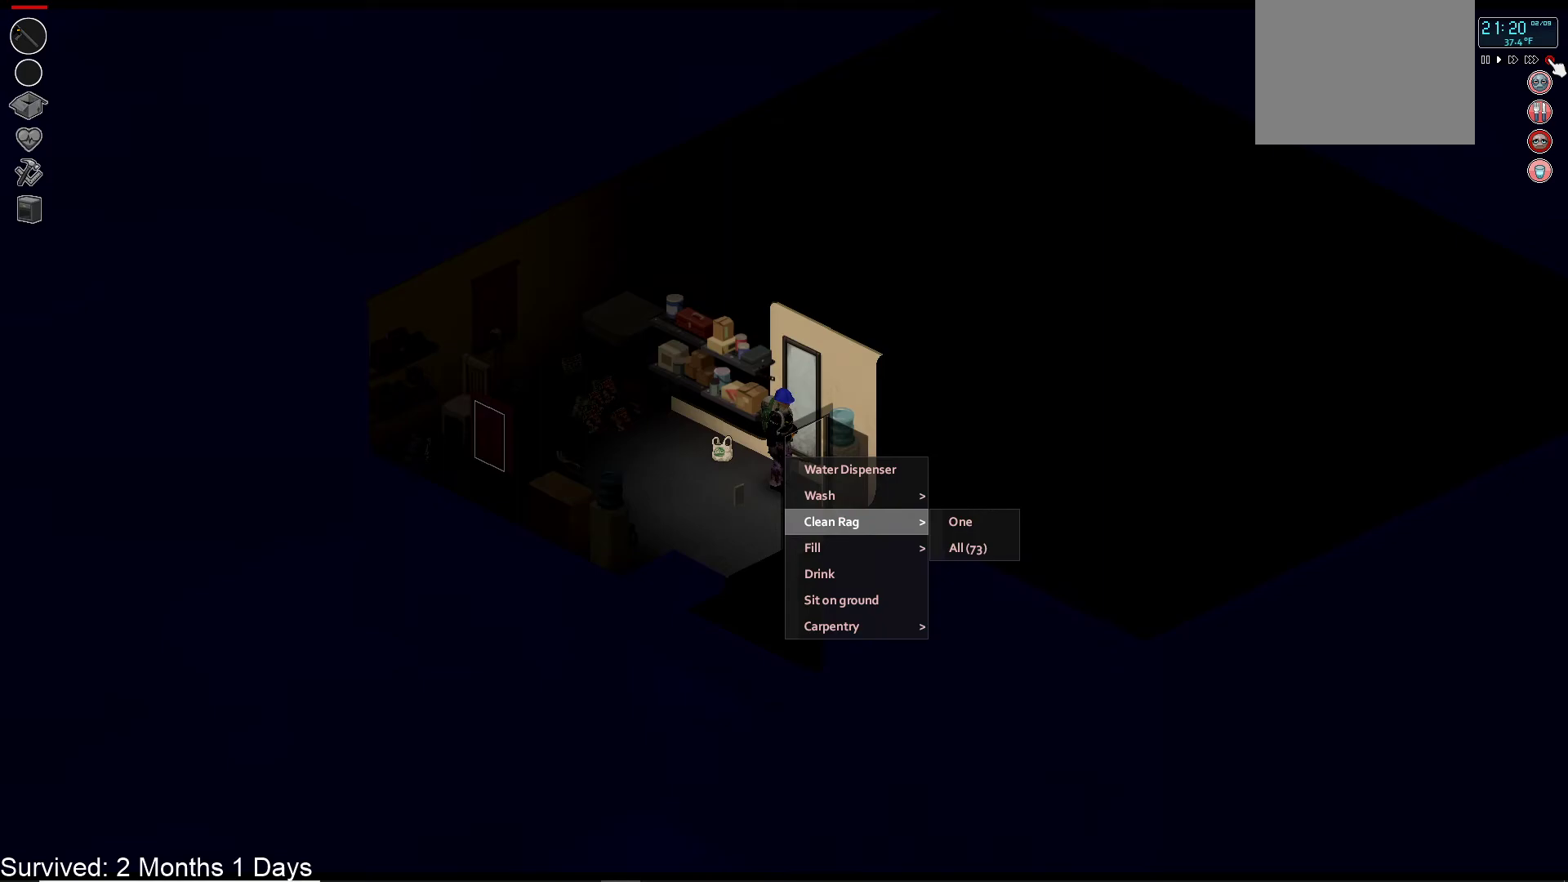
{"buttons": [], "left_stick": "center", "right_stick": "center", "events": []}
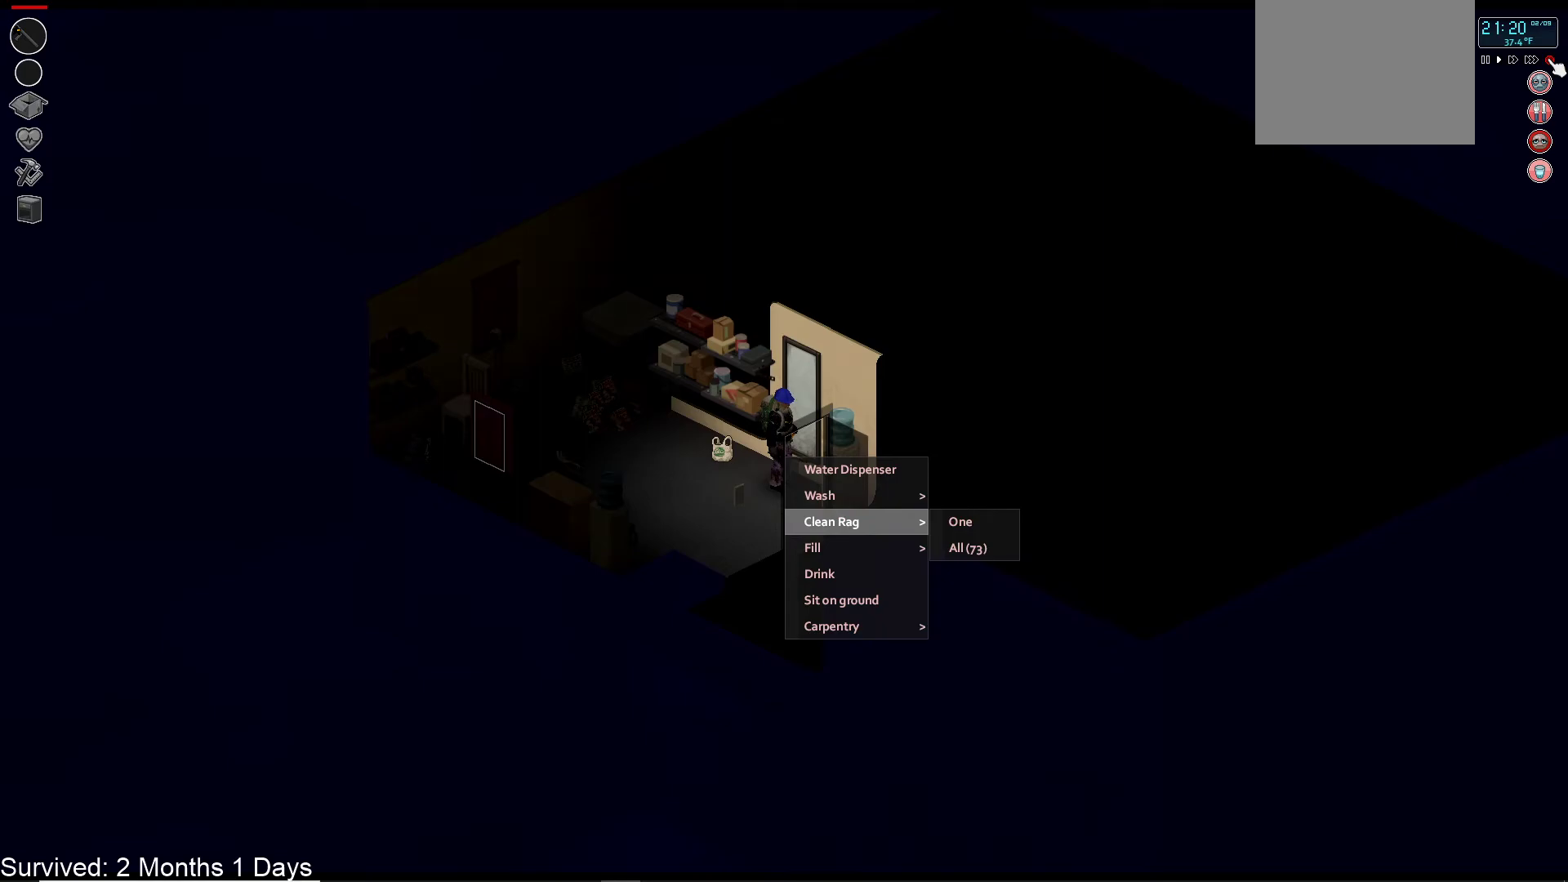
{"buttons": ["DPAD_DOWN"], "left_stick": "center", "right_stick": "center", "events": [[450, "DPAD_DOWN", "down"]]}
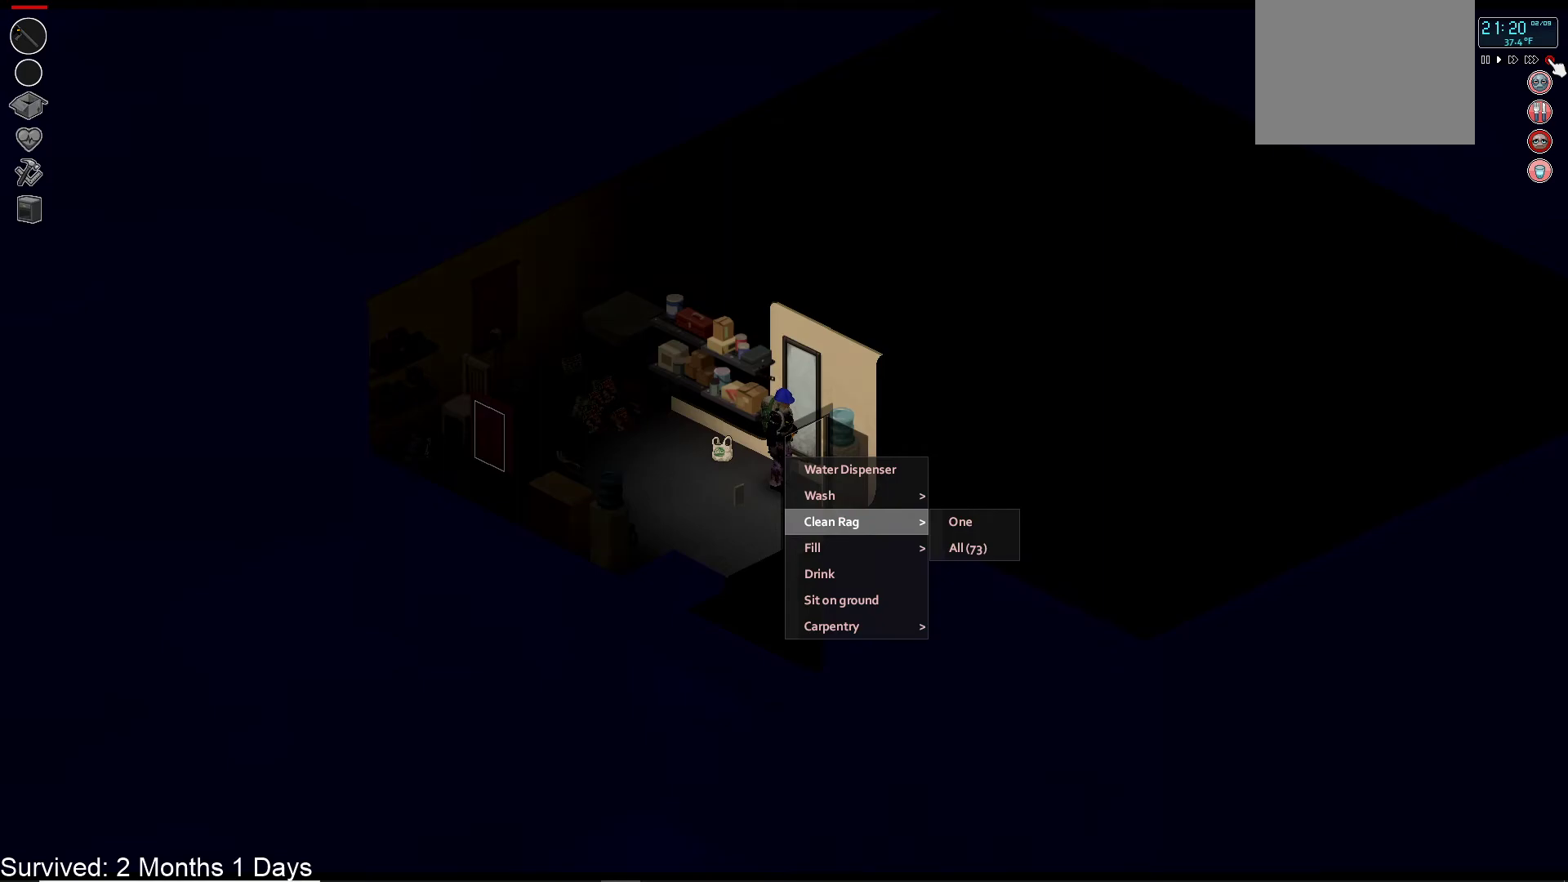
{"buttons": ["DPAD_RIGHT"], "left_stick": "center", "right_stick": "center", "events": [[83, "DPAD_DOWN", "up"], [483, "DPAD_RIGHT", "down"]]}
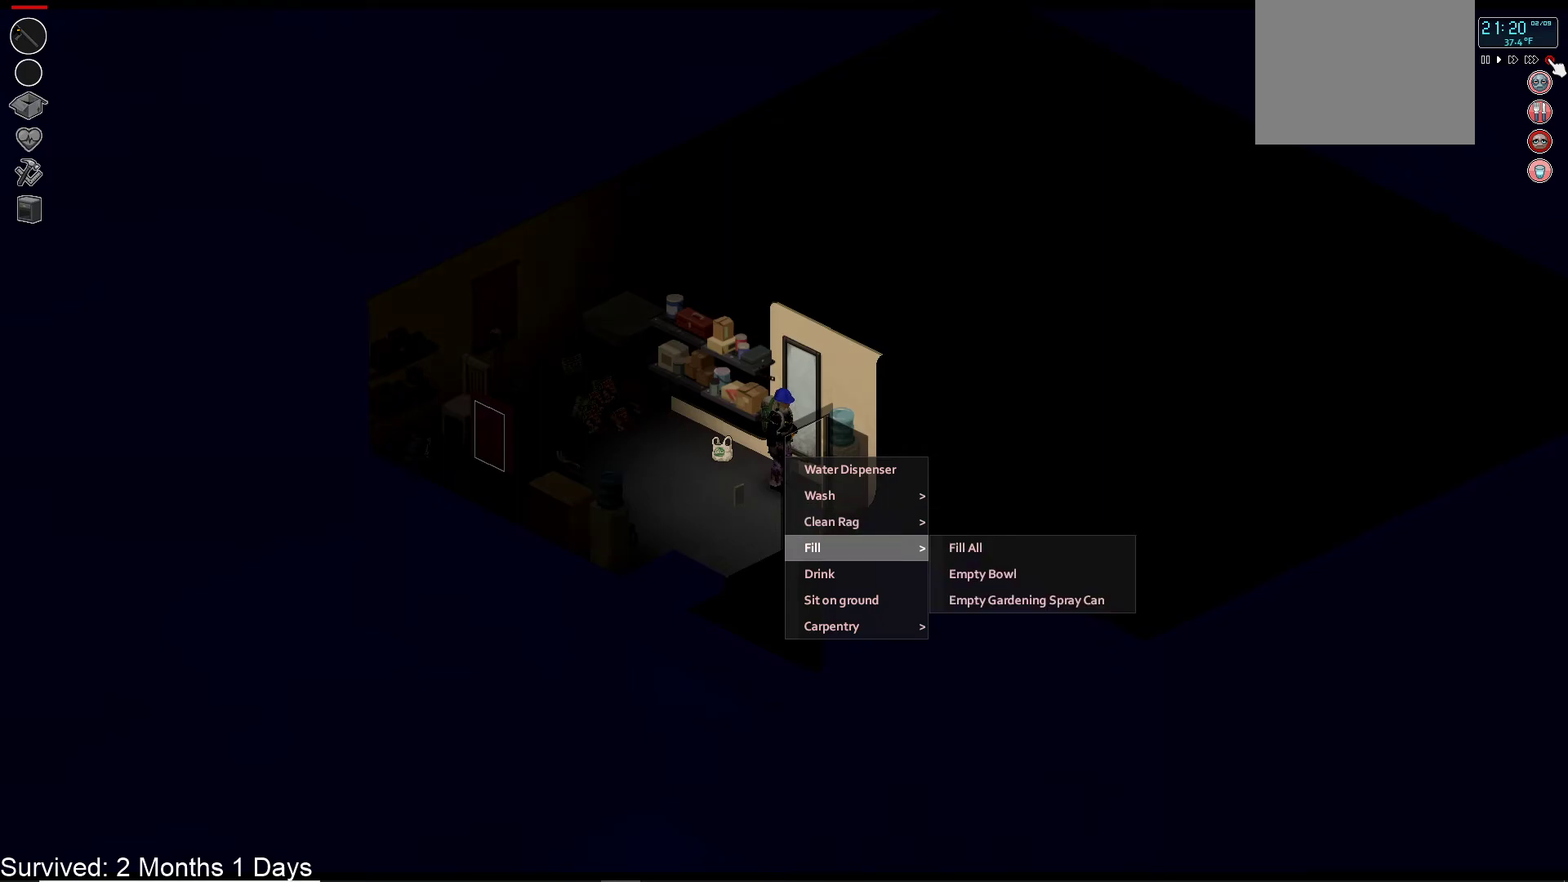
{"buttons": ["DPAD_DOWN"], "left_stick": "center", "right_stick": "center", "events": [[83, "DPAD_RIGHT", "up"], [383, "DPAD_DOWN", "down"]]}
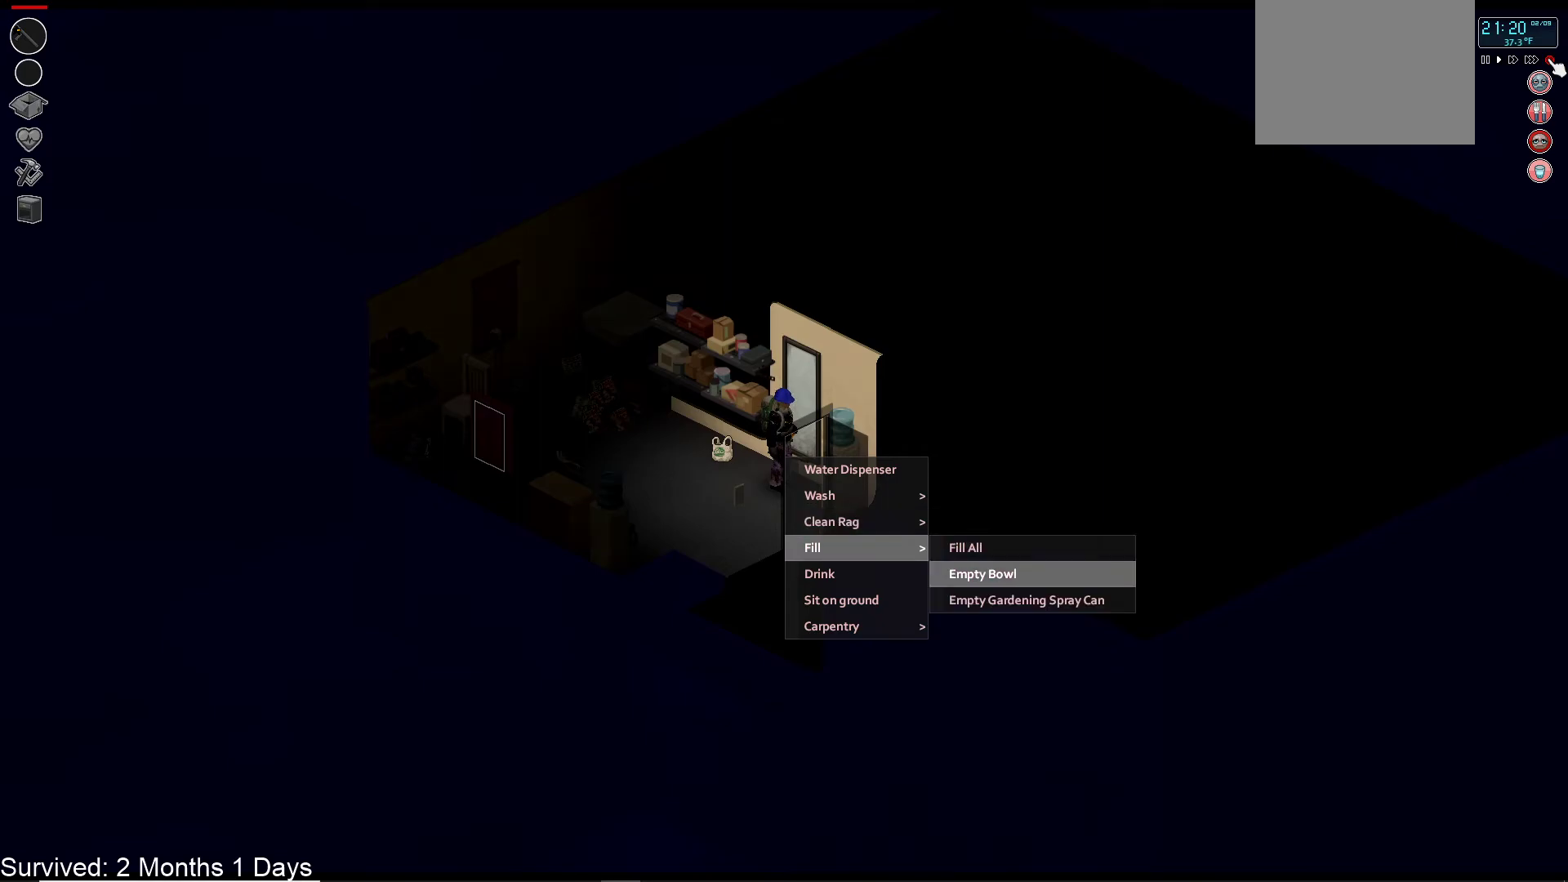
{"buttons": ["CROSS"], "left_stick": "center", "right_stick": "center", "events": [[17, "DPAD_DOWN", "up"], [133, "DPAD_DOWN", "down"], [233, "DPAD_DOWN", "up"], [417, "CROSS", "down"]]}
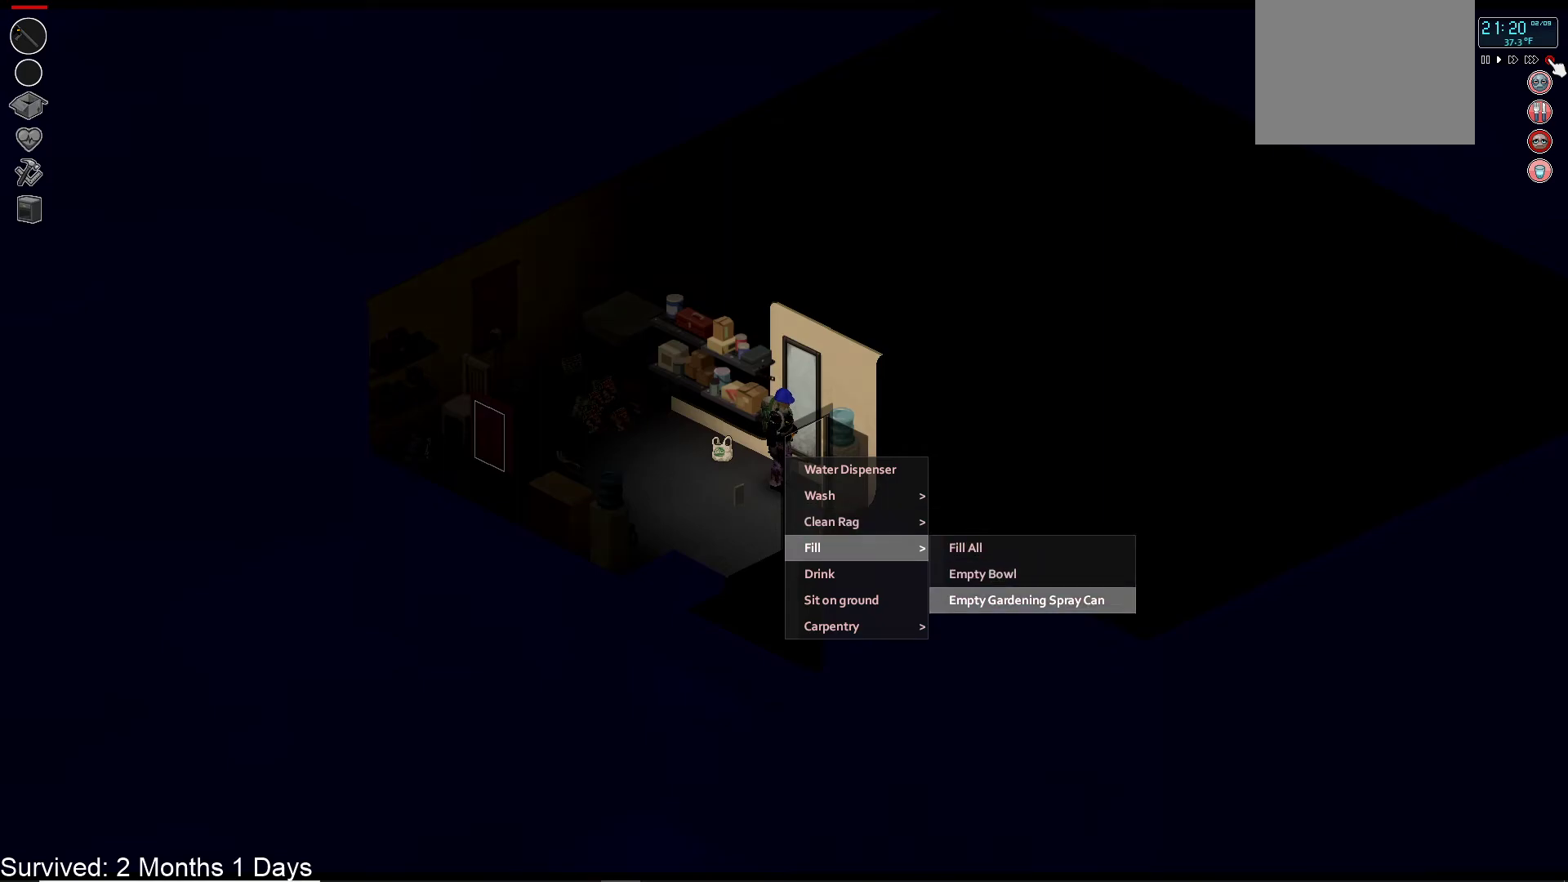
{"buttons": [], "left_stick": "center", "right_stick": "center", "events": [[50, "CROSS", "up"]]}